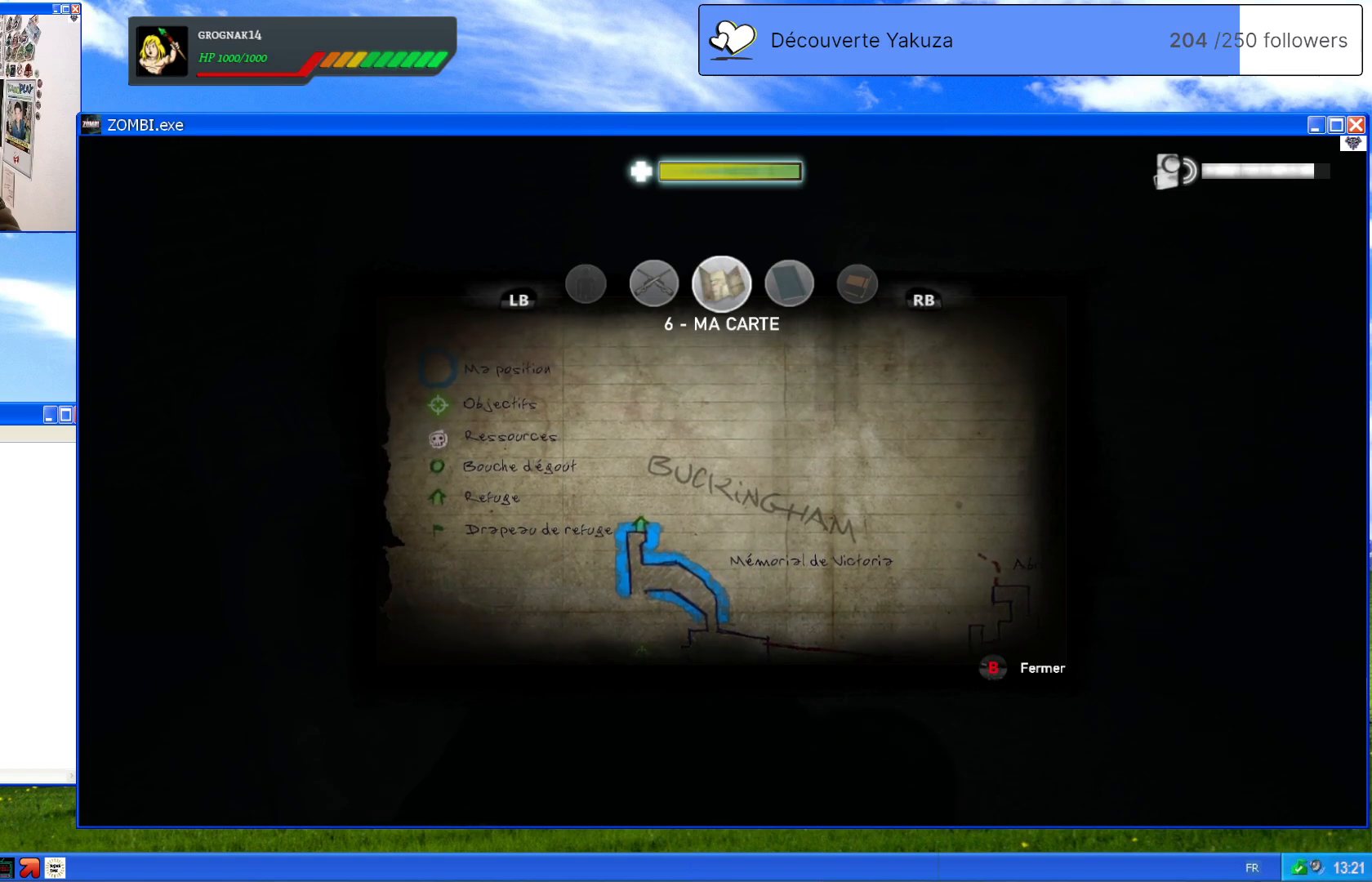
Gameplay with a controller (Xbox layout); each line is a JSON object with the inputs held at the frame after it. "events" lists button and stick changes between this image and that frame as [ms after this image, input, new state], when the widget could be followed in between. Not read: L3 R1 Y.
{"buttons": [], "left_stick": "center", "right_stick": "center", "events": [[40, "left_stick", "down"], [220, "left_stick", "center"]]}
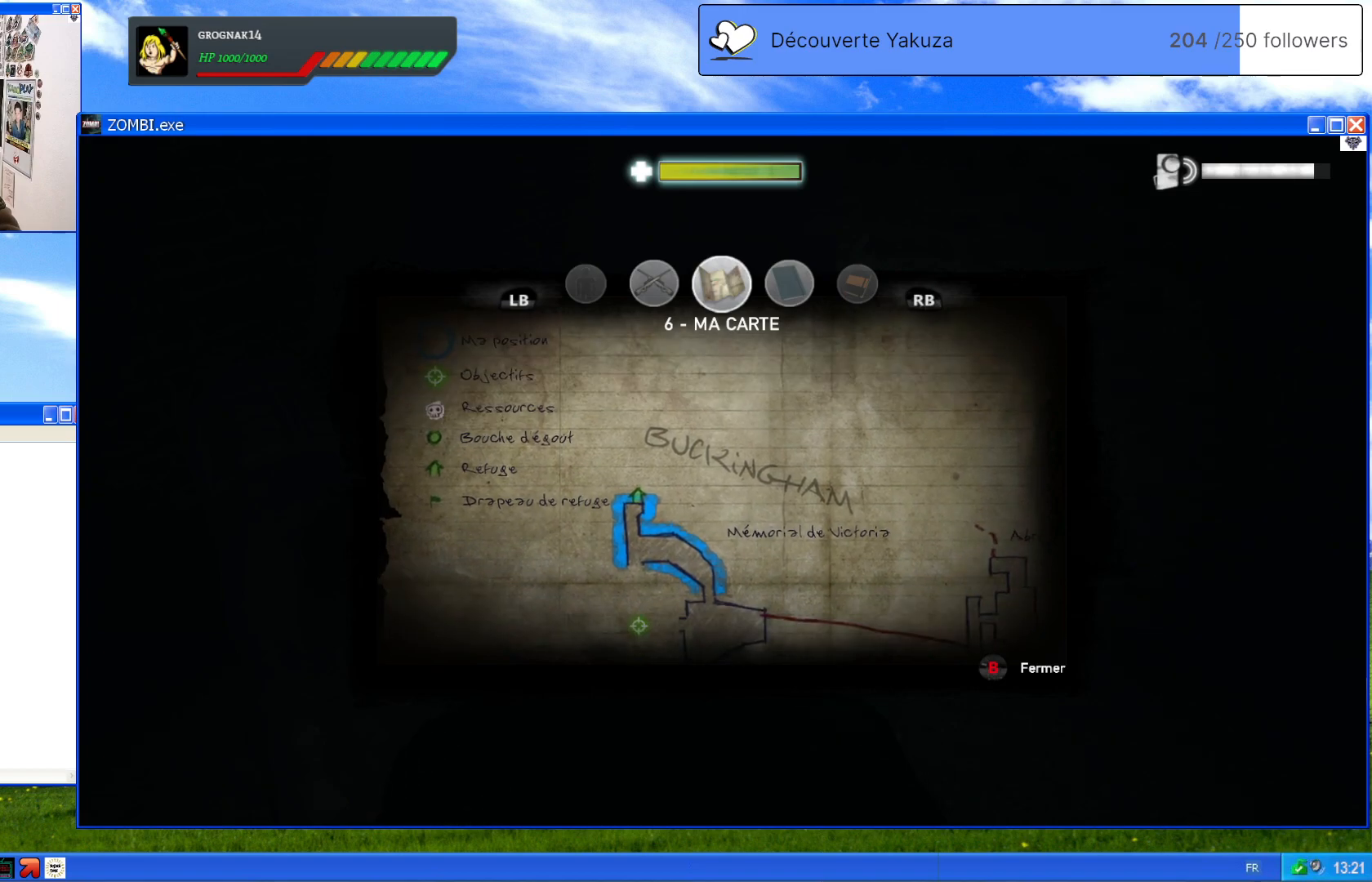
{"buttons": [], "left_stick": "center", "right_stick": "center", "events": []}
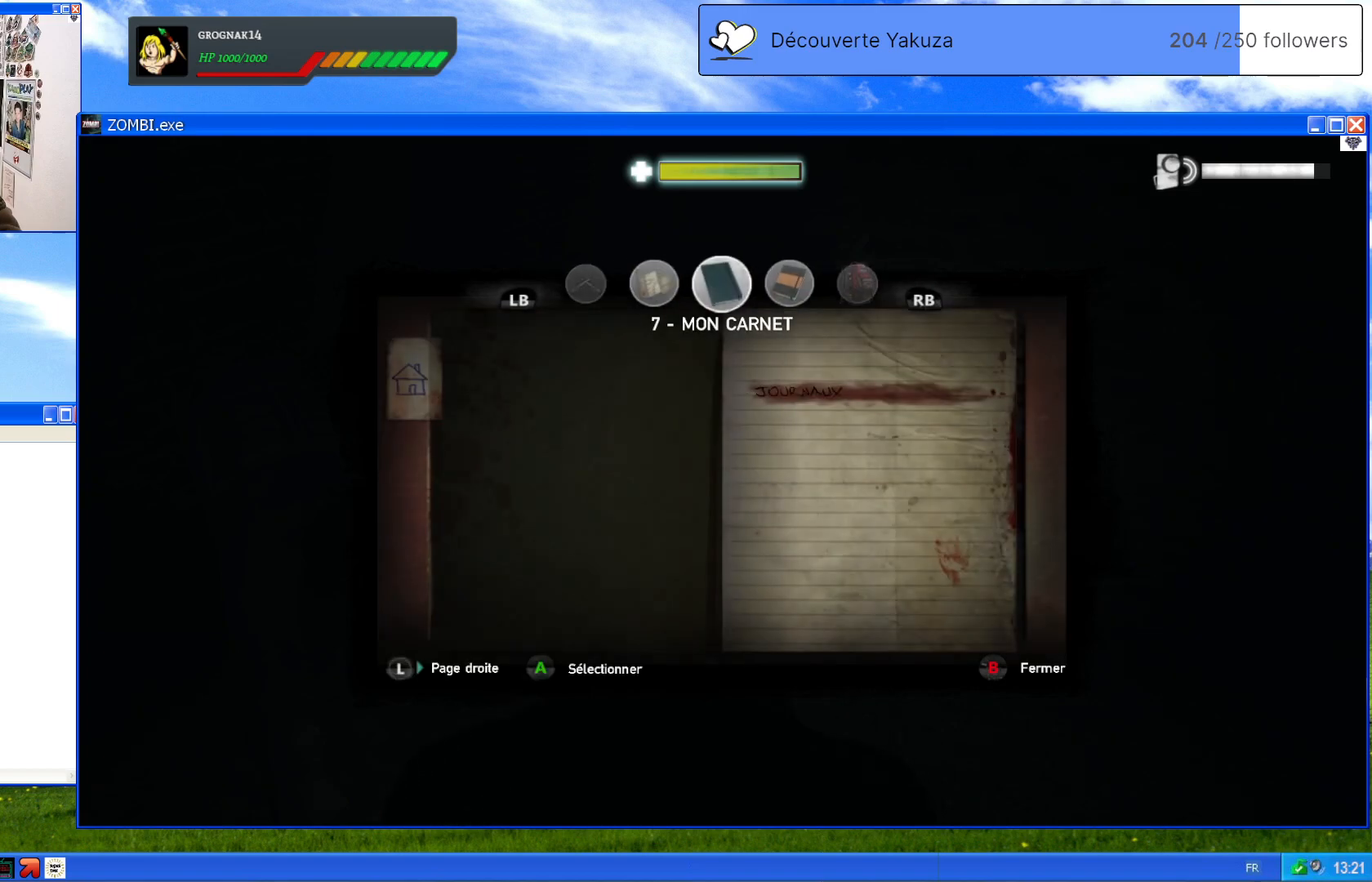
{"buttons": [], "left_stick": "center", "right_stick": "center", "events": []}
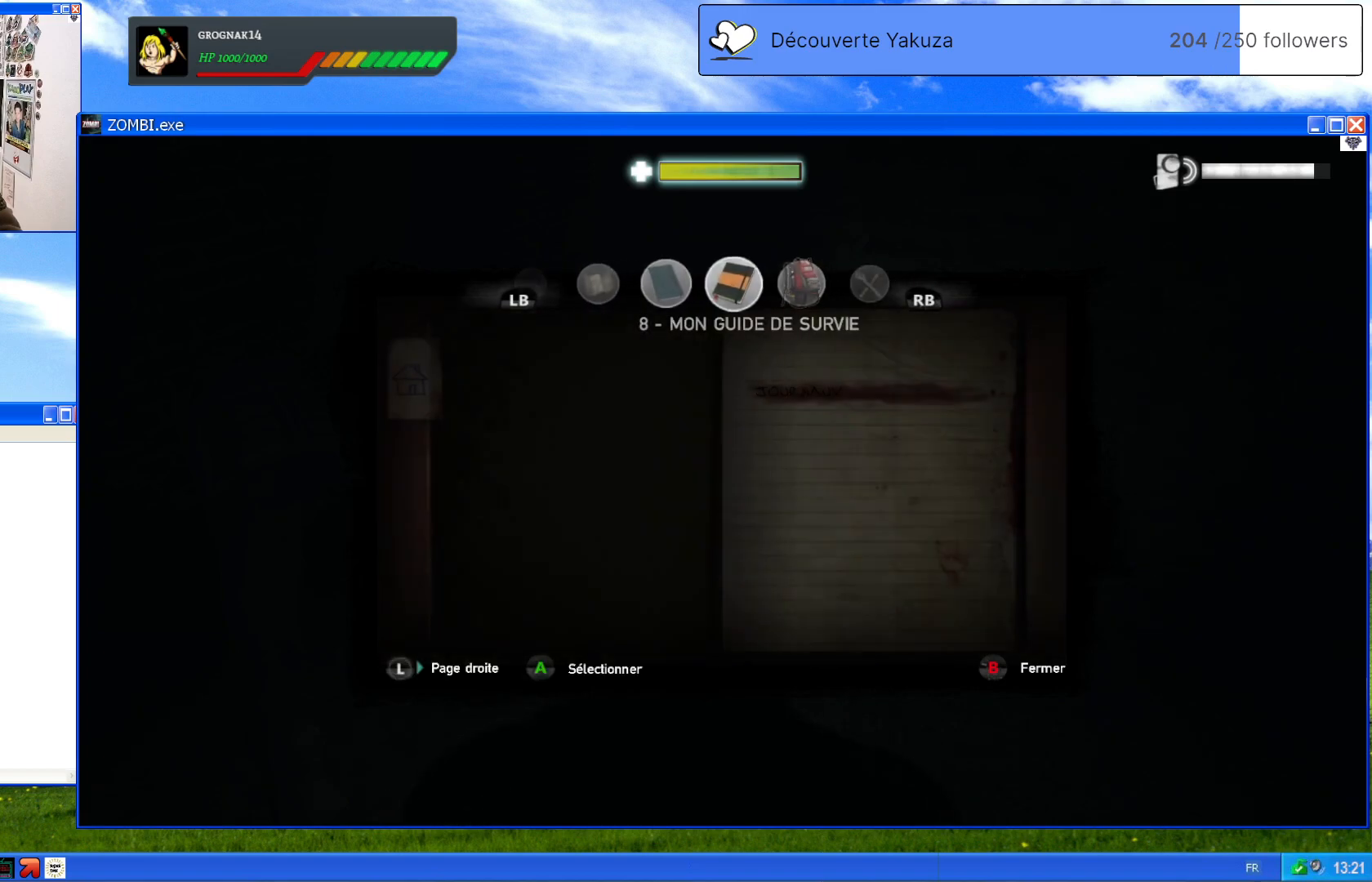
{"buttons": [], "left_stick": "center", "right_stick": "center", "events": []}
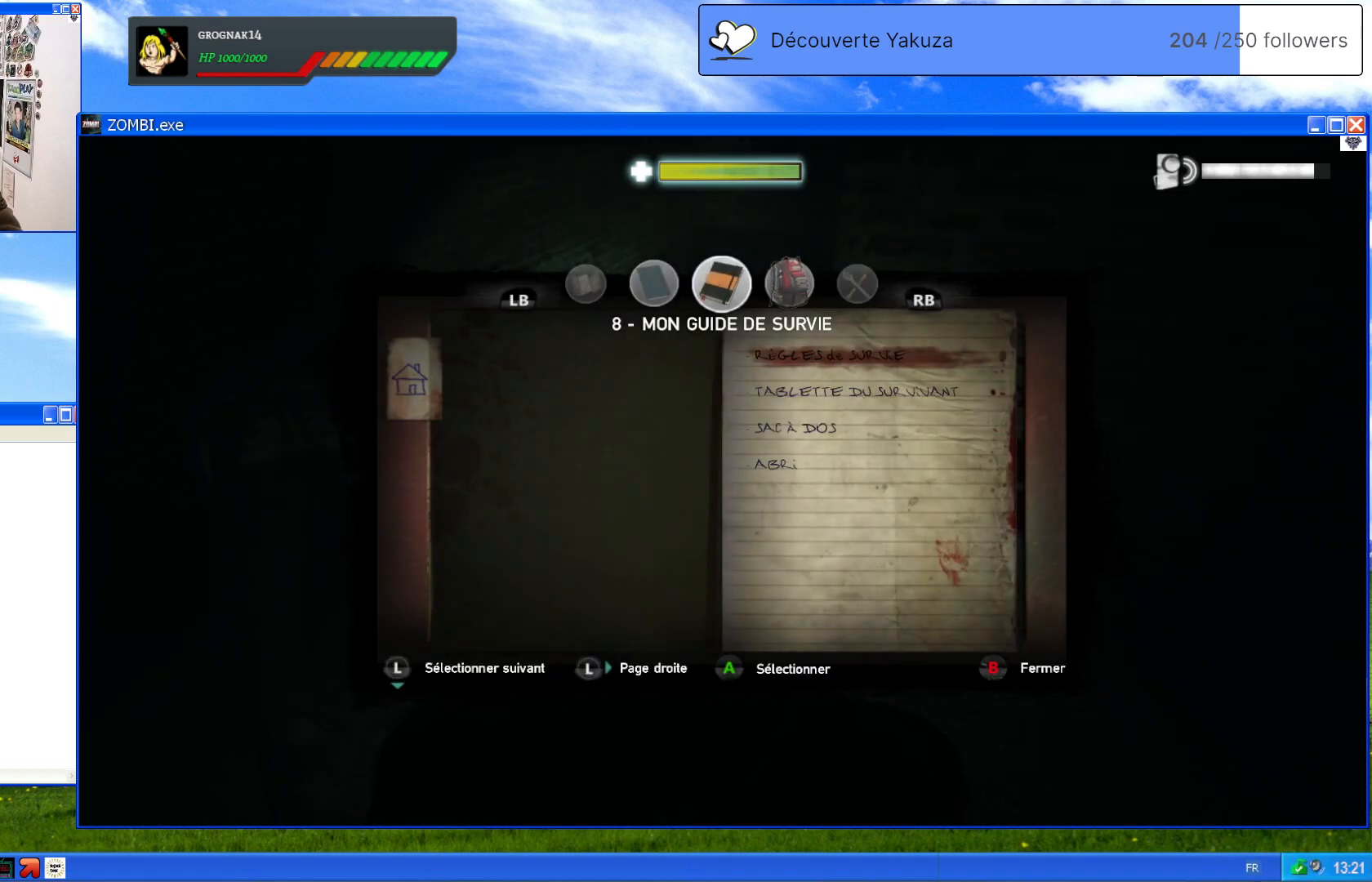
{"buttons": [], "left_stick": "center", "right_stick": "center", "events": []}
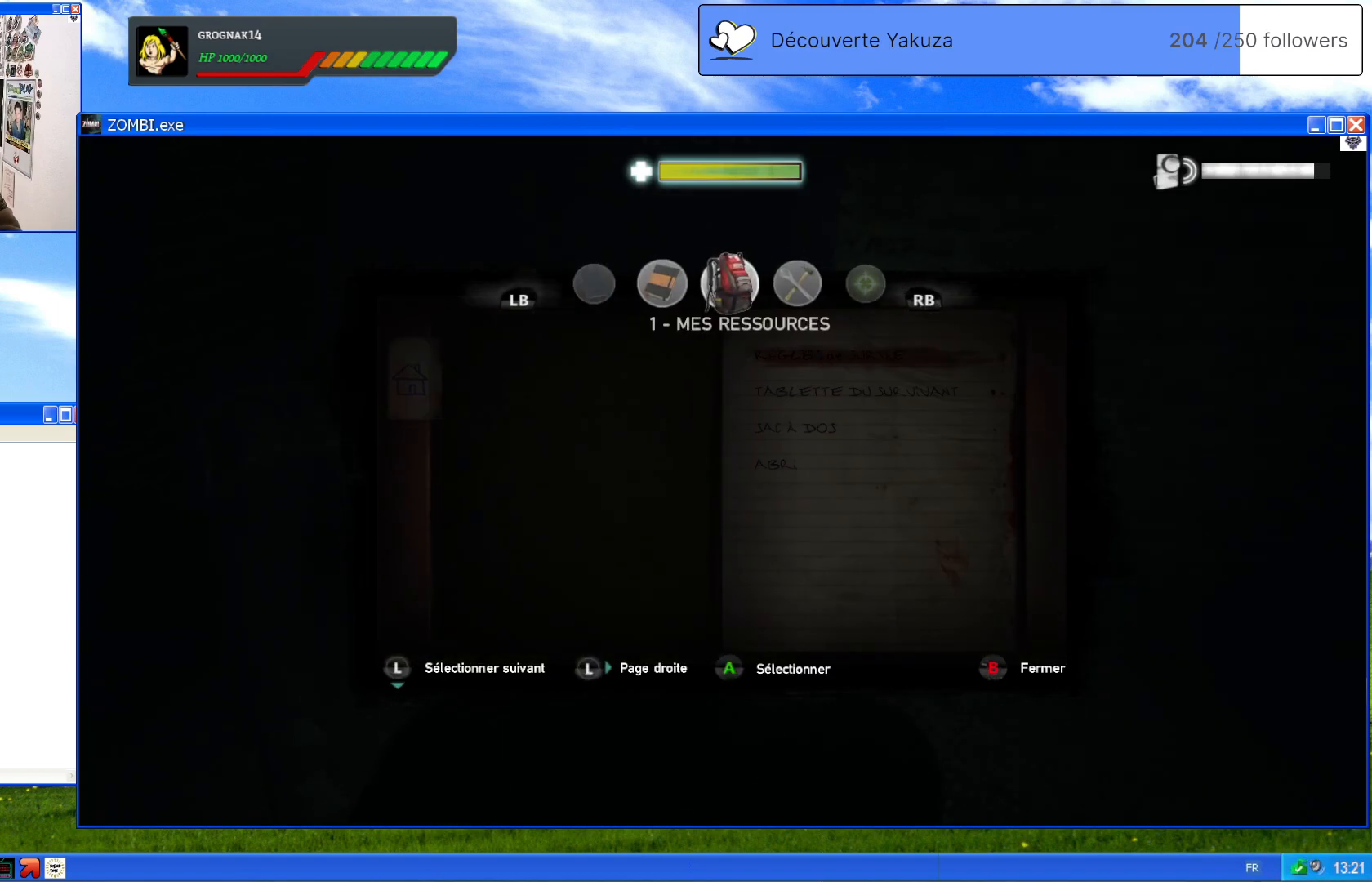
{"buttons": [], "left_stick": "center", "right_stick": "center", "events": []}
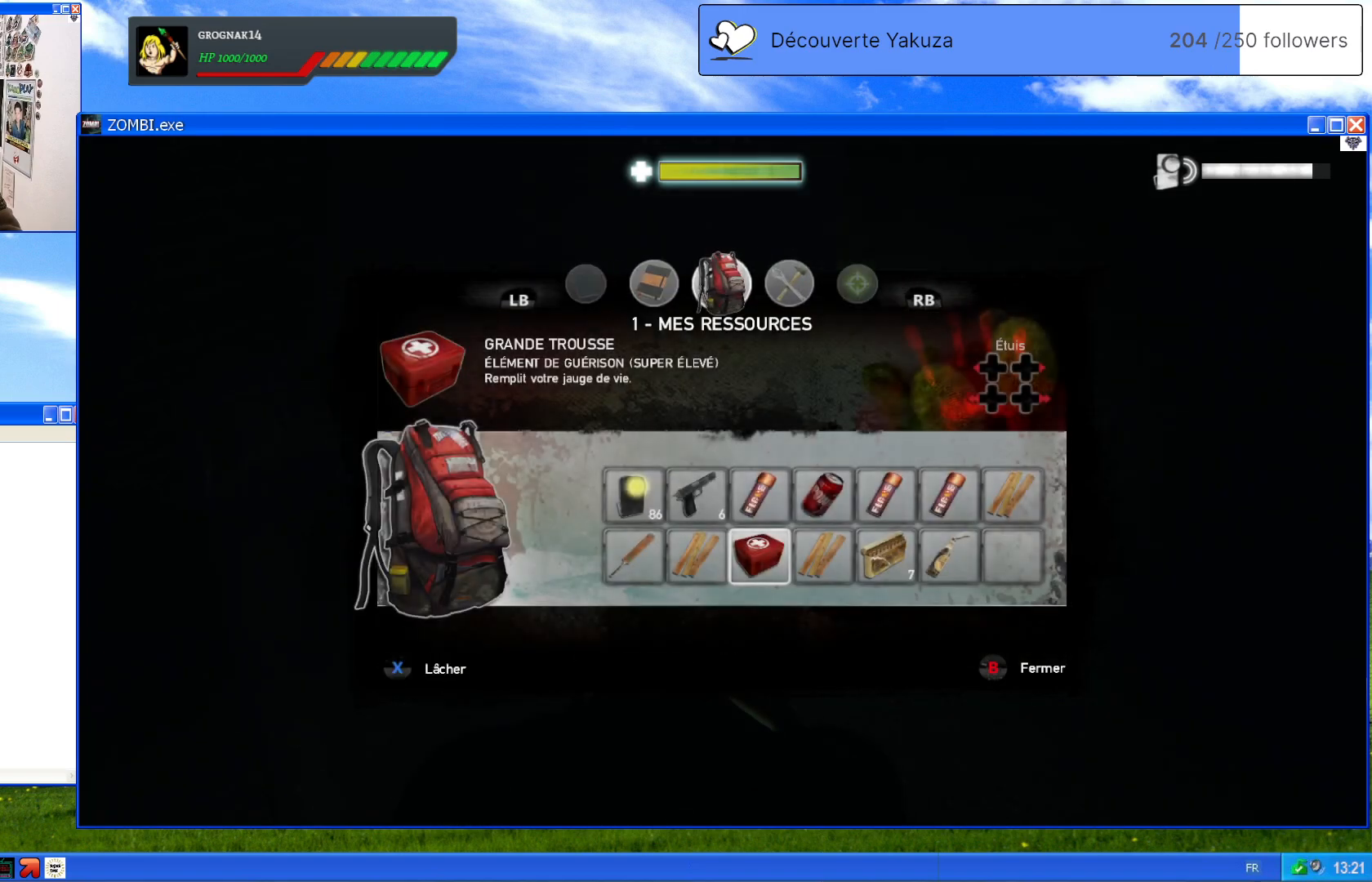
{"buttons": [], "left_stick": "center", "right_stick": "center", "events": []}
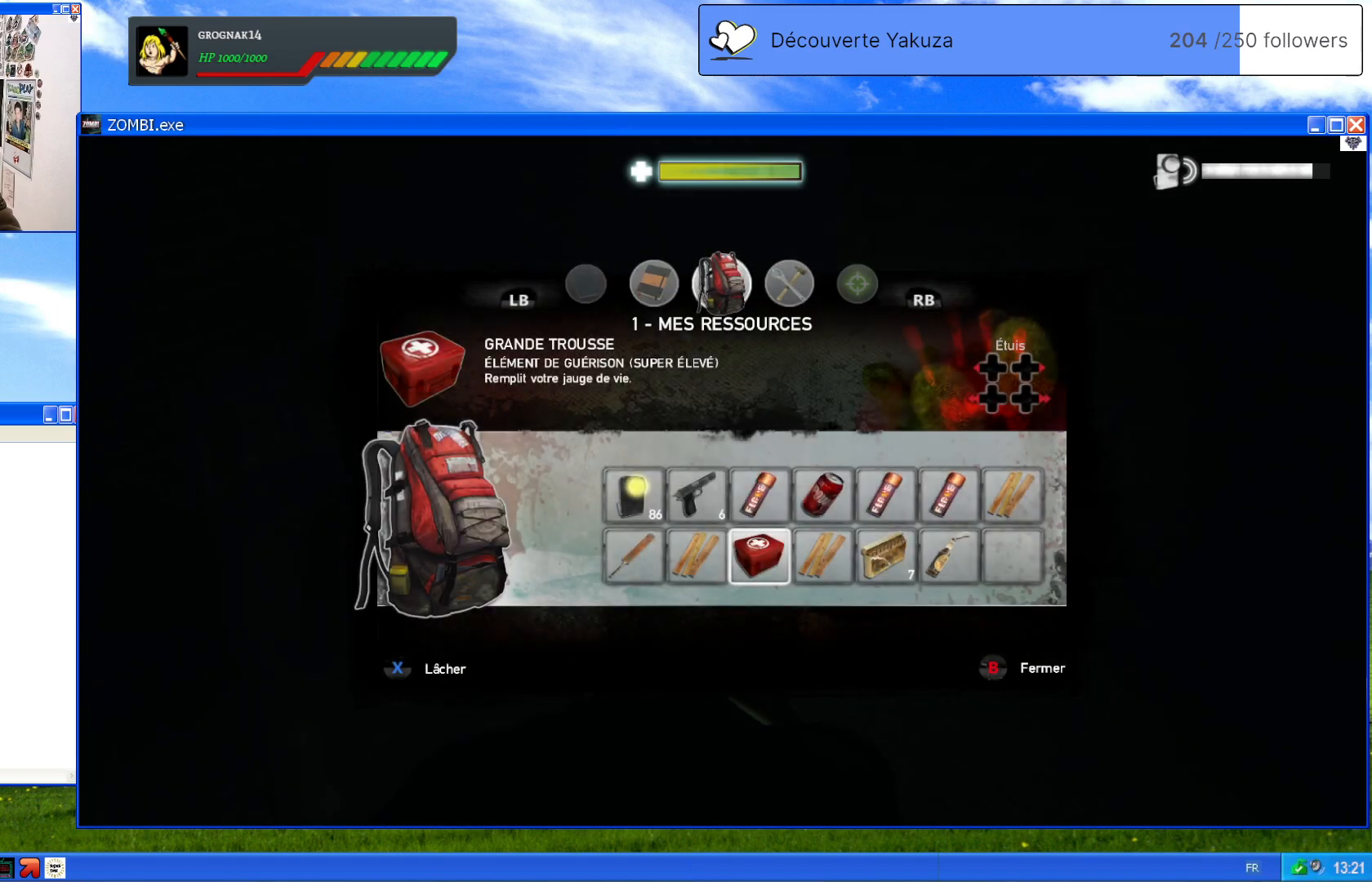
{"buttons": [], "left_stick": "center", "right_stick": "center", "events": [[140, "left_stick", "right"], [340, "left_stick", "center"]]}
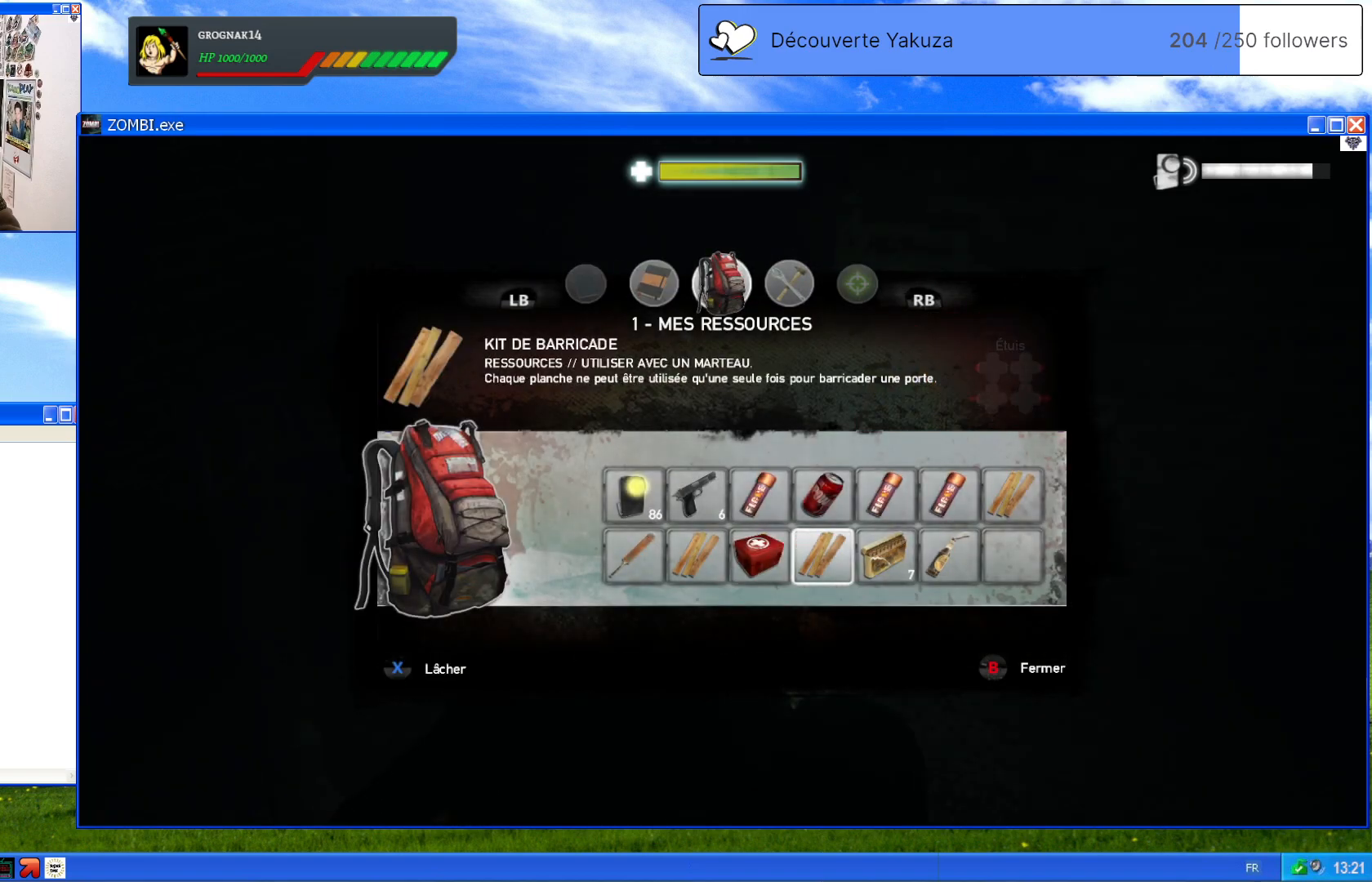
{"buttons": [], "left_stick": "right", "right_stick": "center", "events": [[40, "left_stick", "right"], [220, "left_stick", "center"], [460, "left_stick", "right"]]}
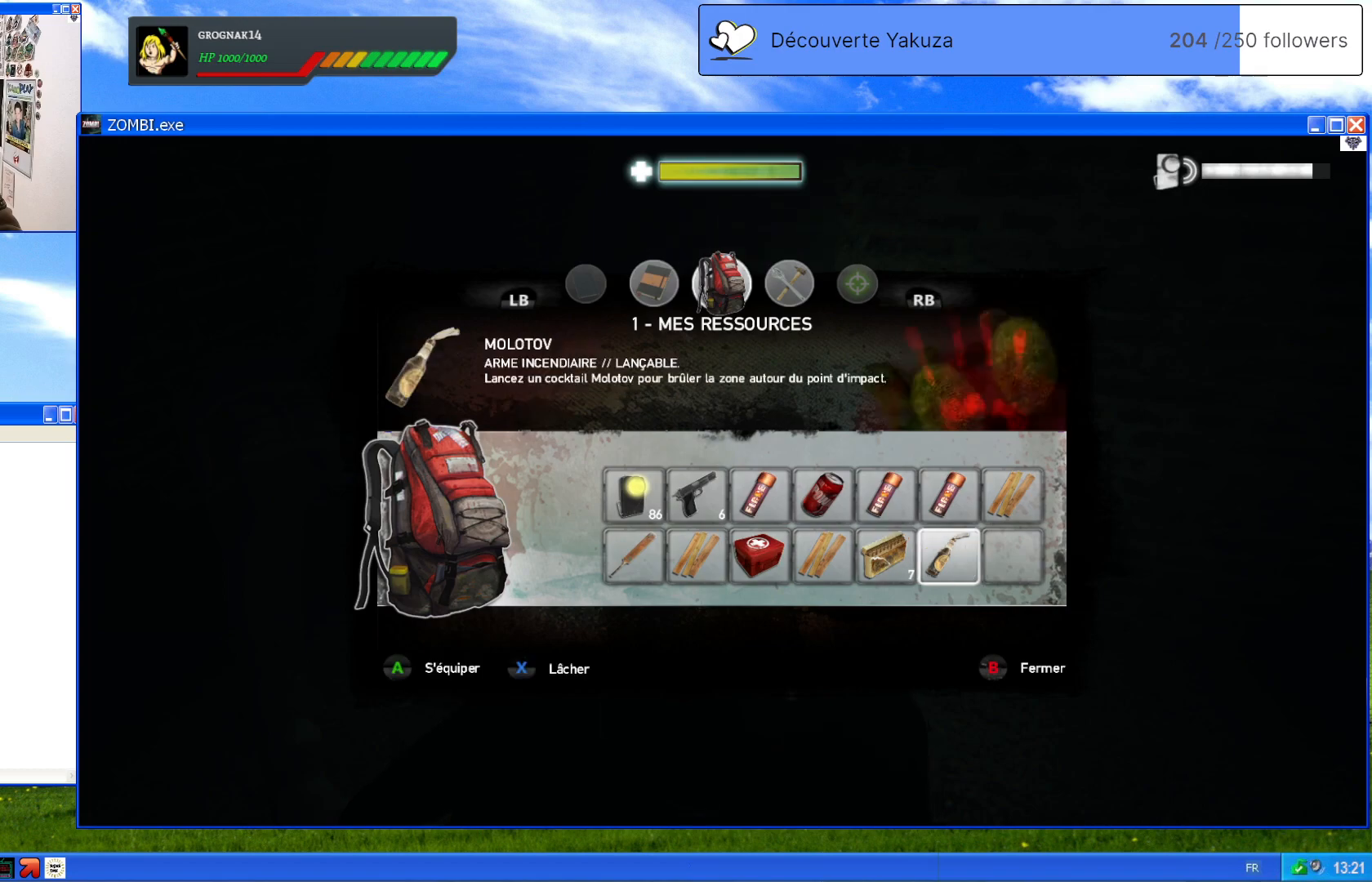
{"buttons": [], "left_stick": "center", "right_stick": "center", "events": [[140, "left_stick", "center"]]}
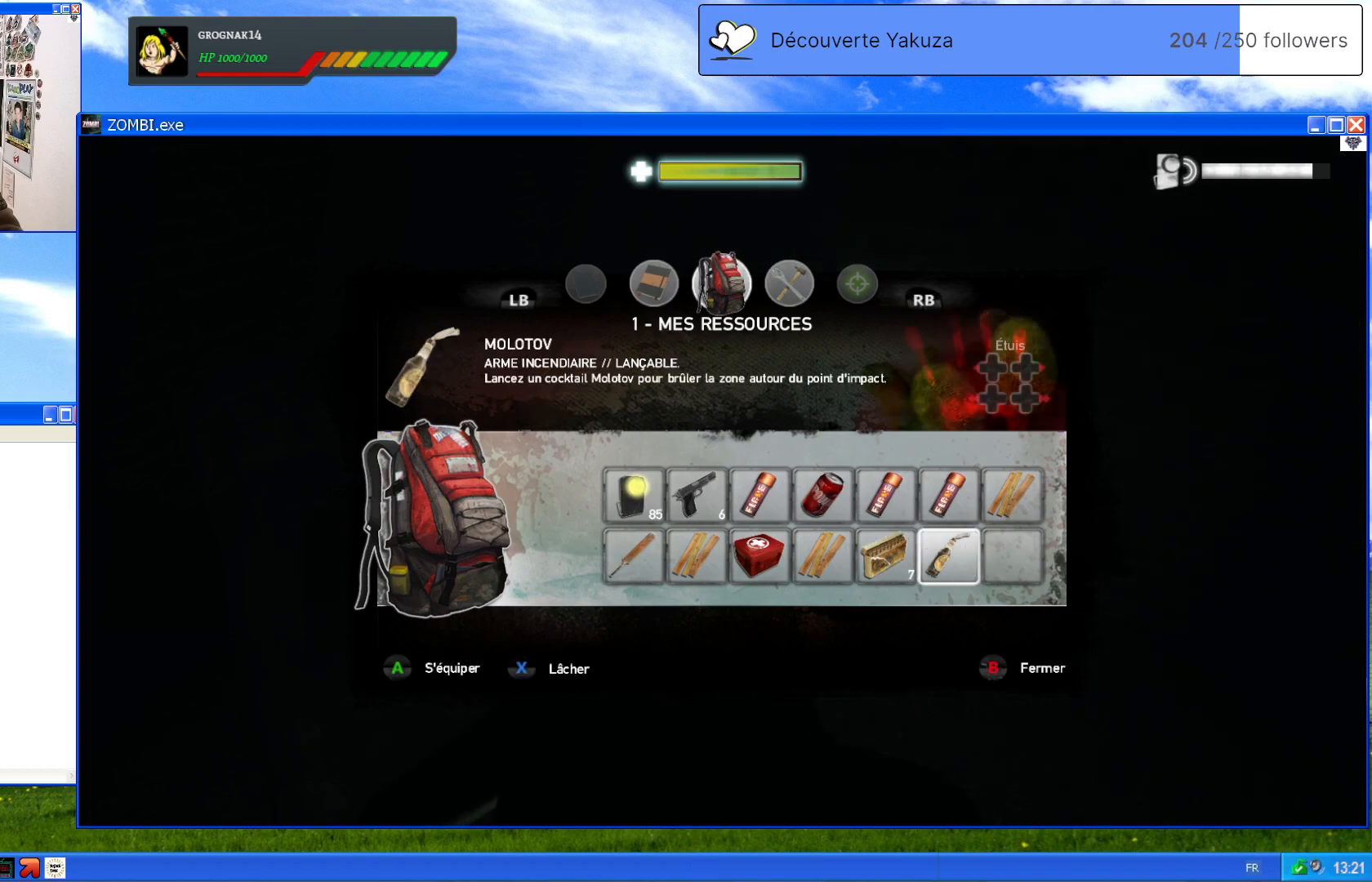
{"buttons": [], "left_stick": "center", "right_stick": "center", "events": []}
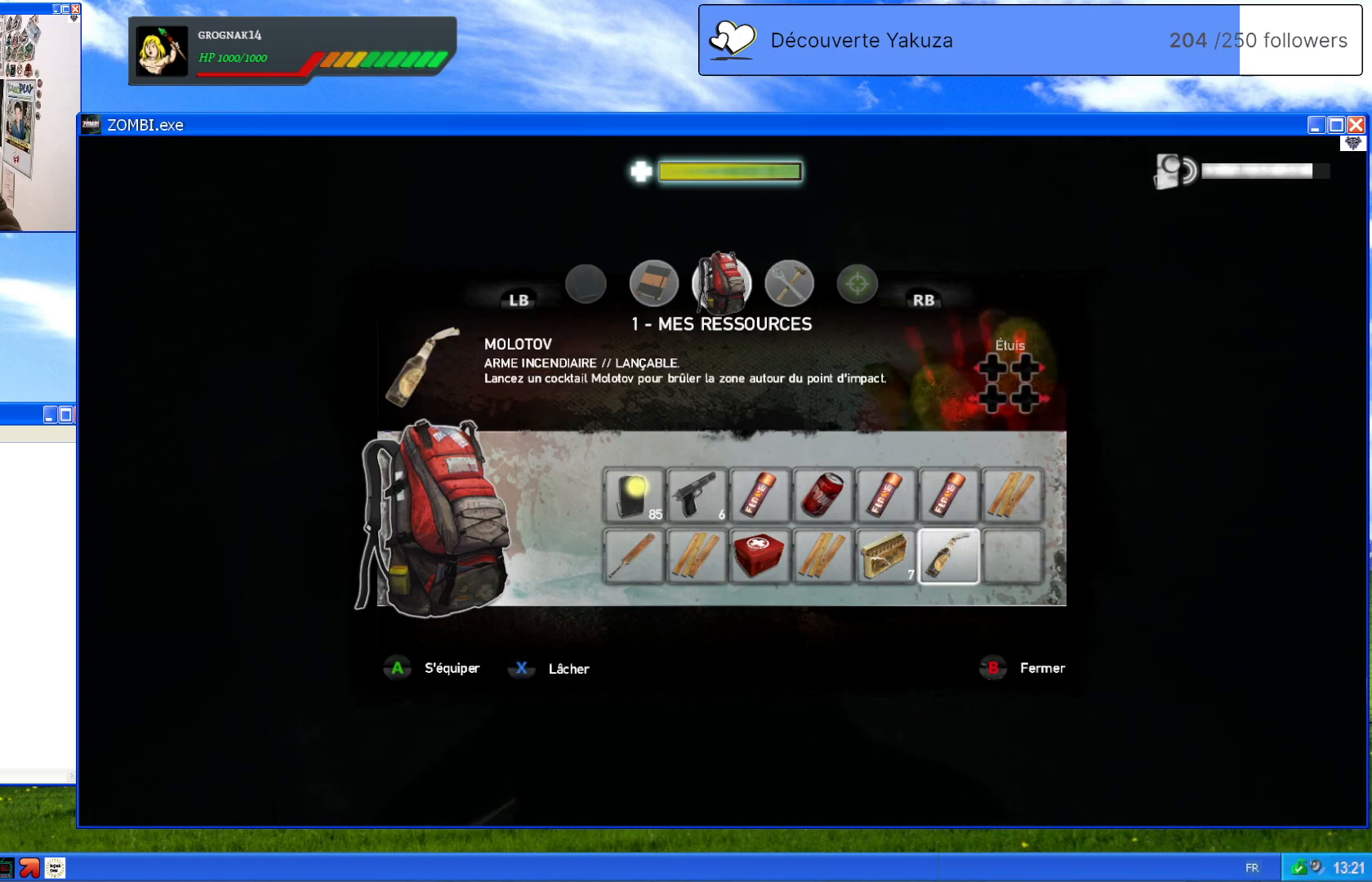
{"buttons": [], "left_stick": "center", "right_stick": "center", "events": []}
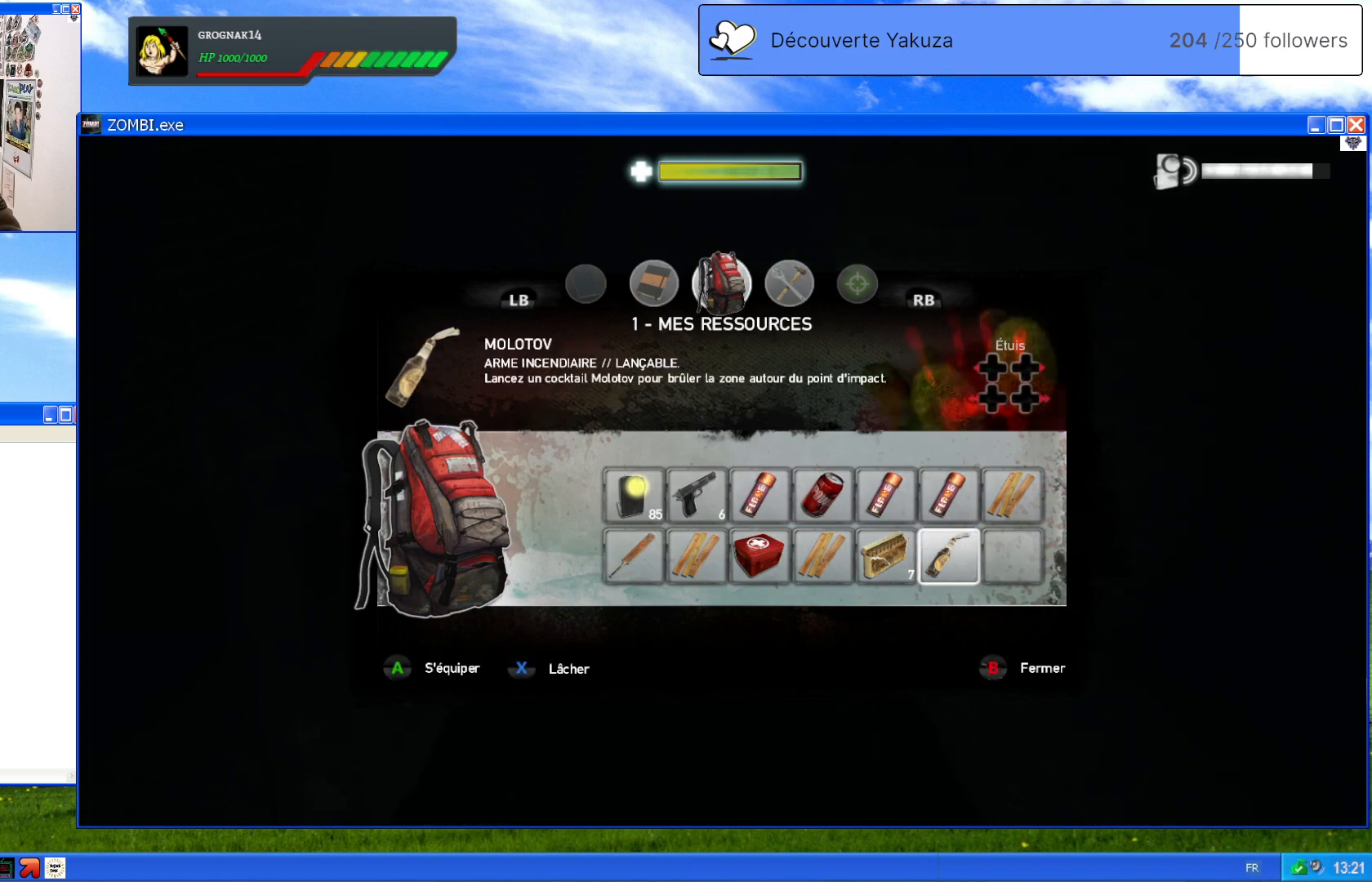
{"buttons": [], "left_stick": "center", "right_stick": "center", "events": []}
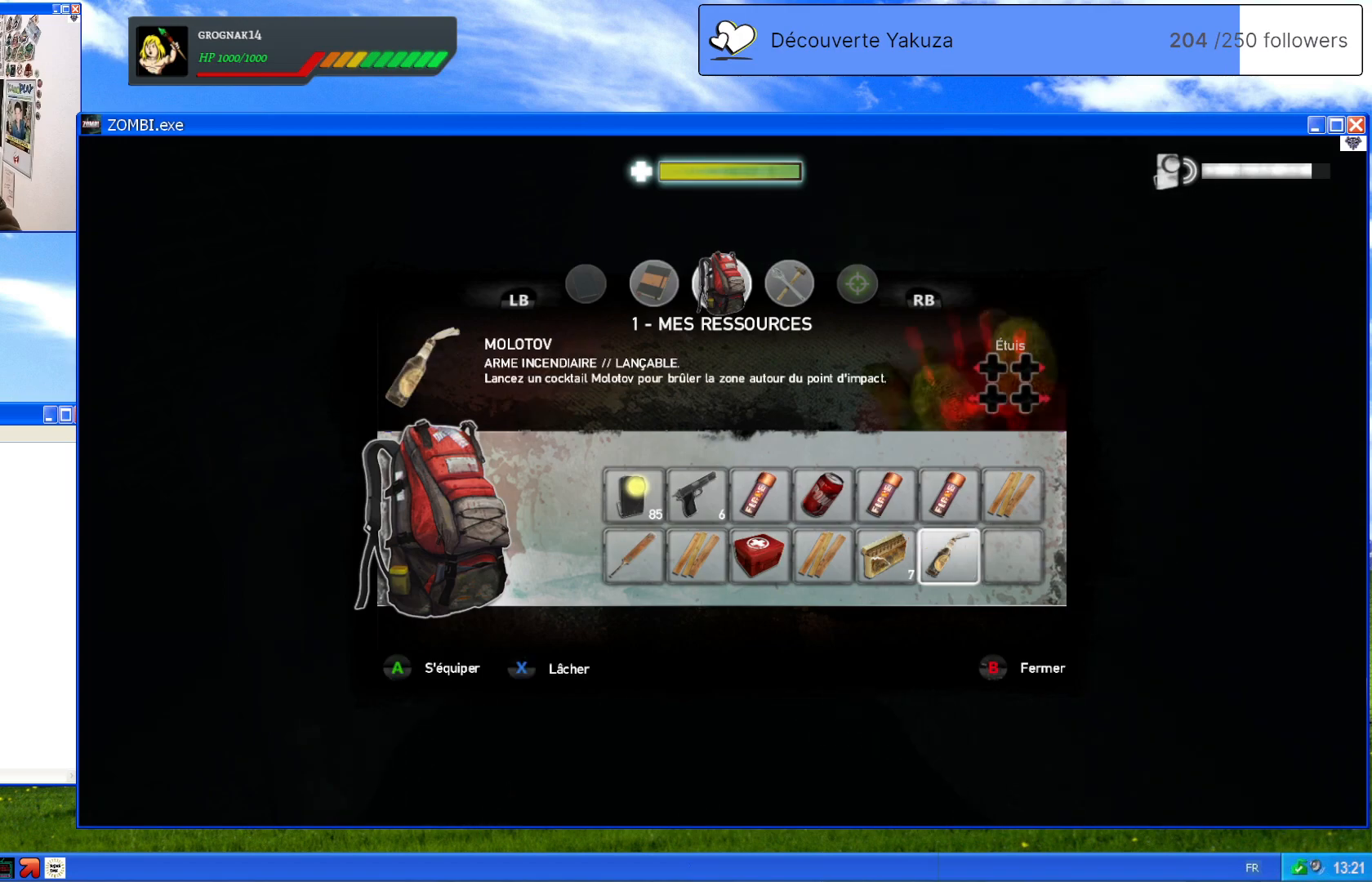
{"buttons": [], "left_stick": "center", "right_stick": "center", "events": []}
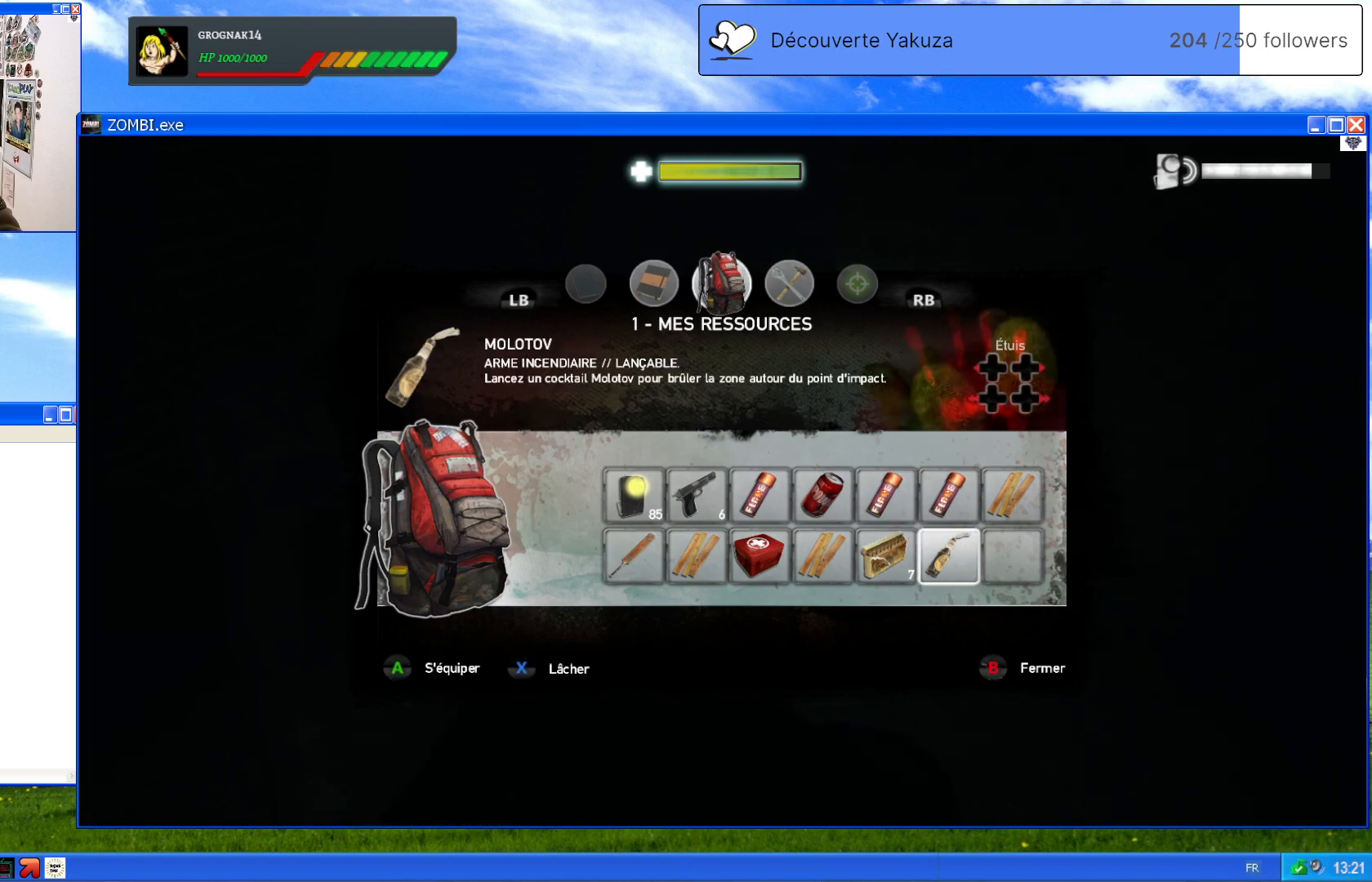
{"buttons": [], "left_stick": "up", "right_stick": "center", "events": [[400, "left_stick", "up"]]}
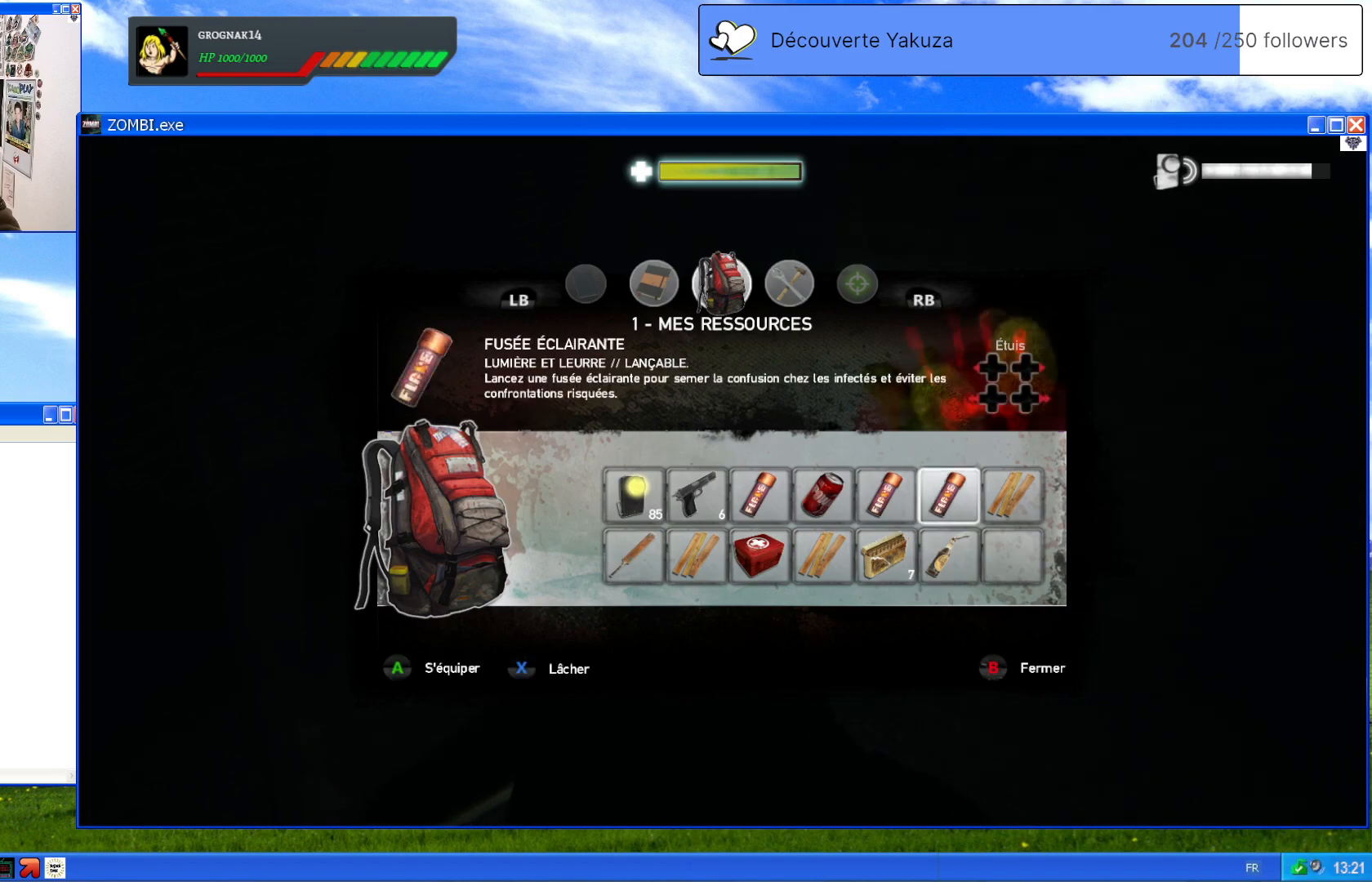
{"buttons": [], "left_stick": "center", "right_stick": "center", "events": [[100, "left_stick", "center"]]}
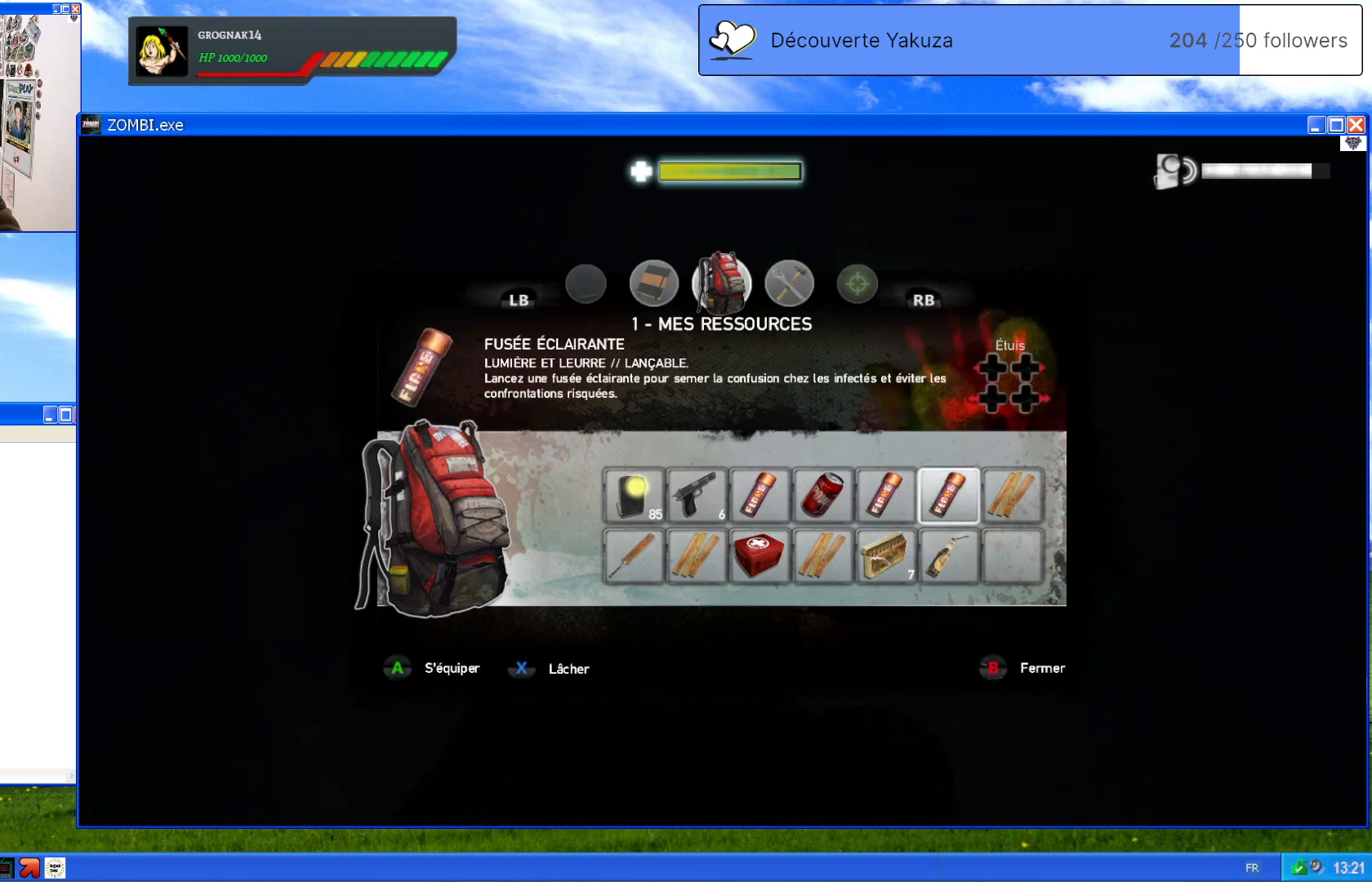
{"buttons": [], "left_stick": "center", "right_stick": "center", "events": []}
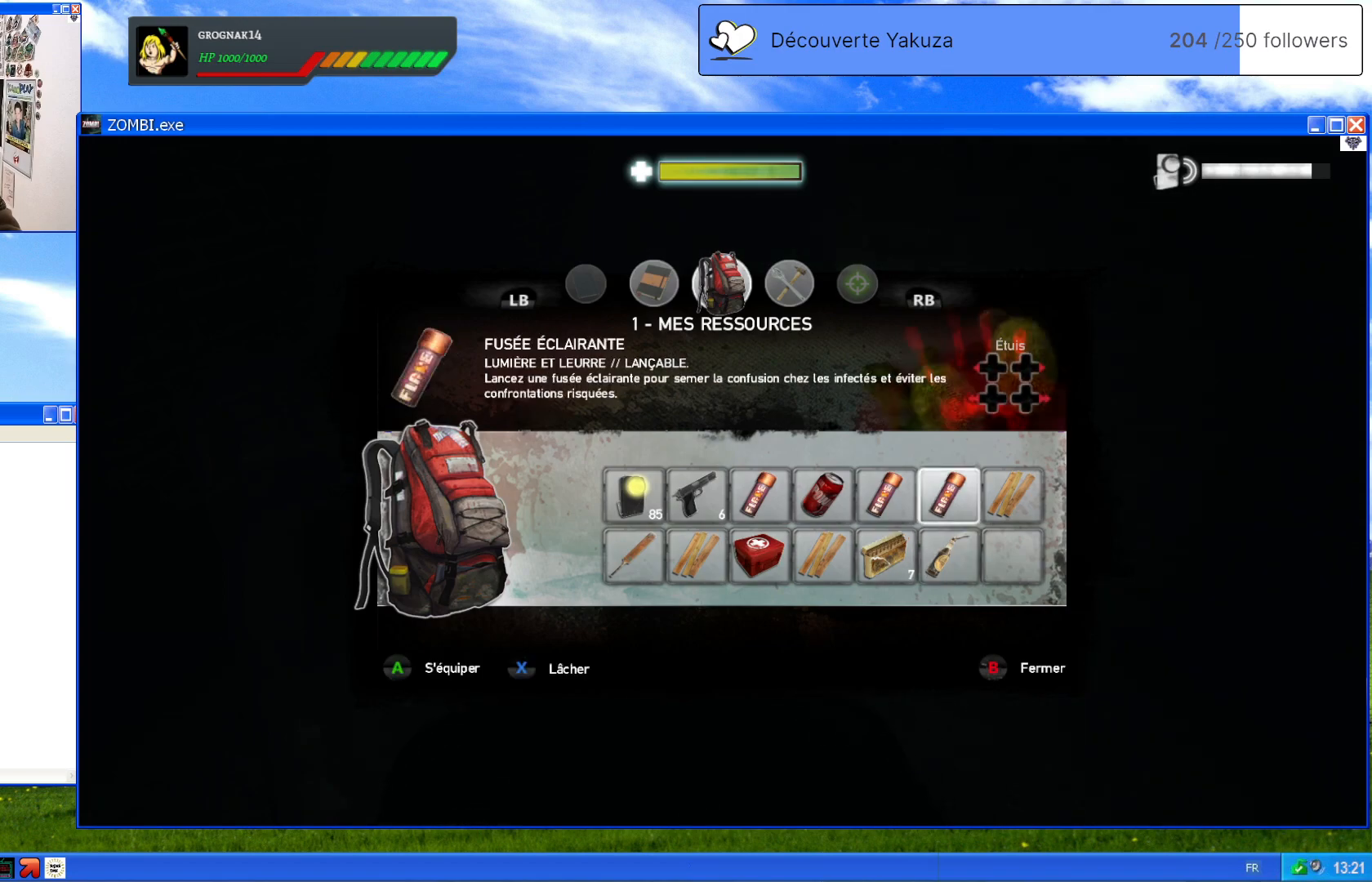
{"buttons": [], "left_stick": "center", "right_stick": "center", "events": []}
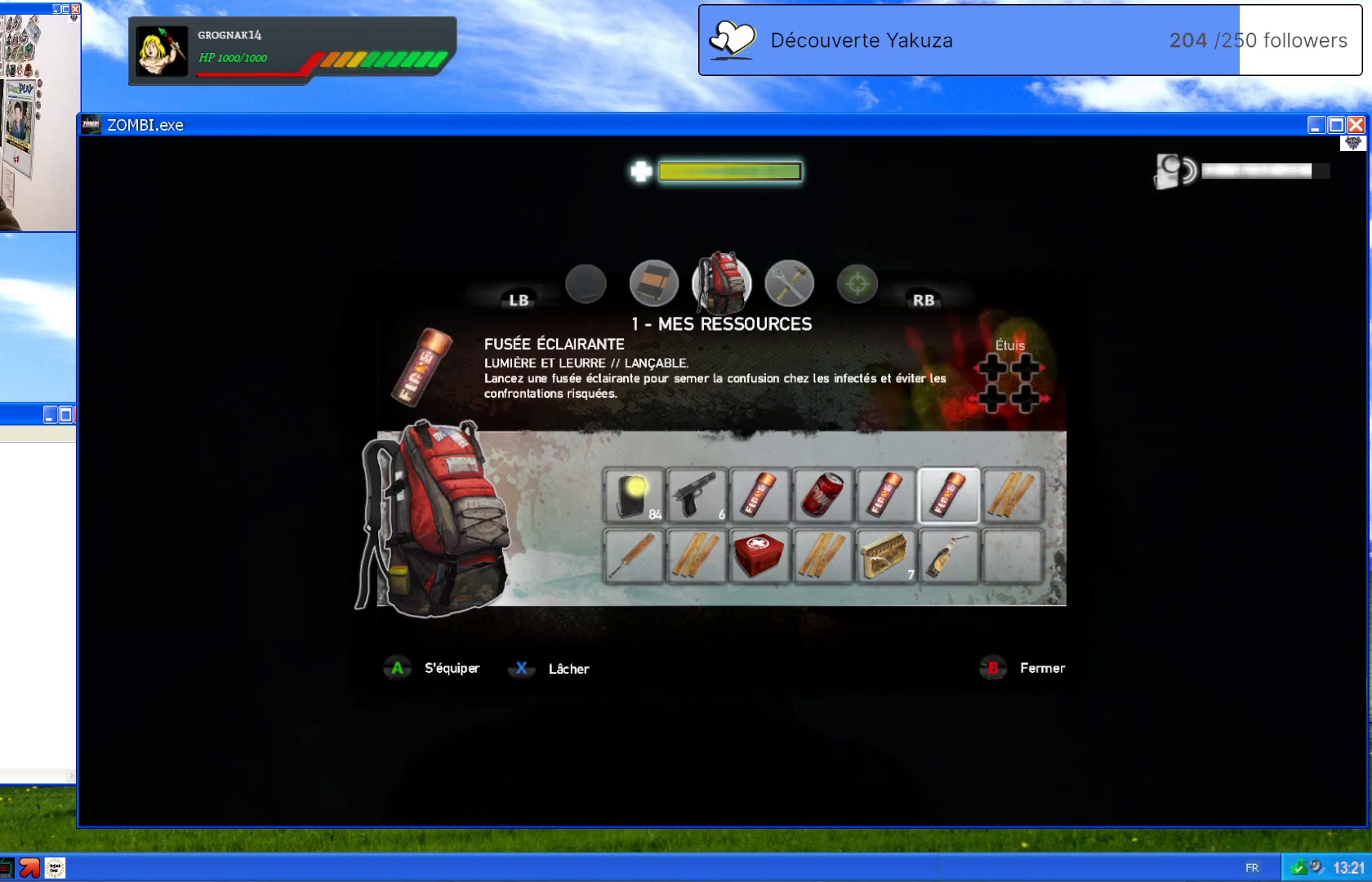
{"buttons": [], "left_stick": "left", "right_stick": "center", "events": [[460, "left_stick", "left"]]}
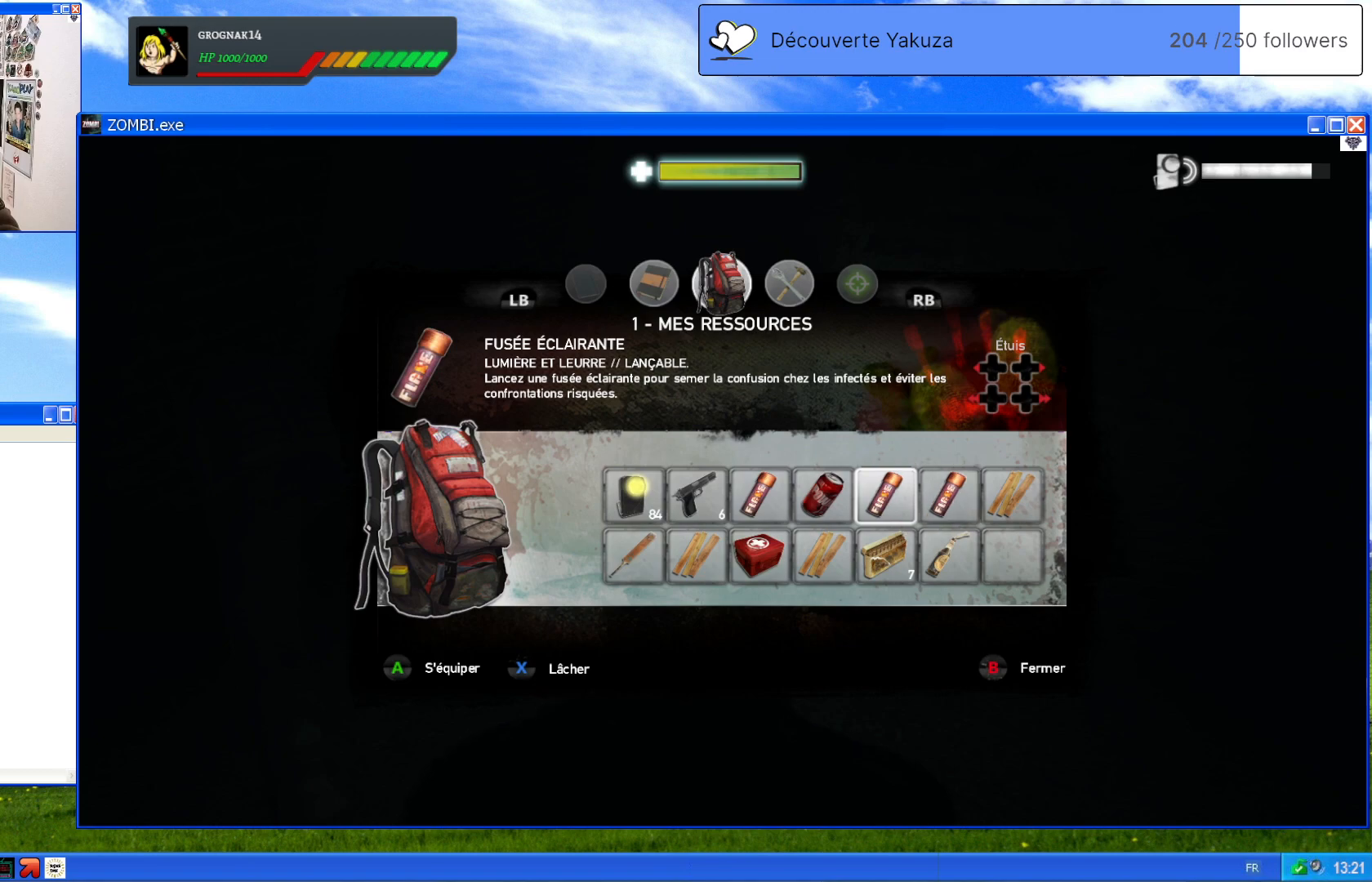
{"buttons": [], "left_stick": "center", "right_stick": "center", "events": [[180, "left_stick", "center"], [280, "left_stick", "left"], [480, "left_stick", "center"]]}
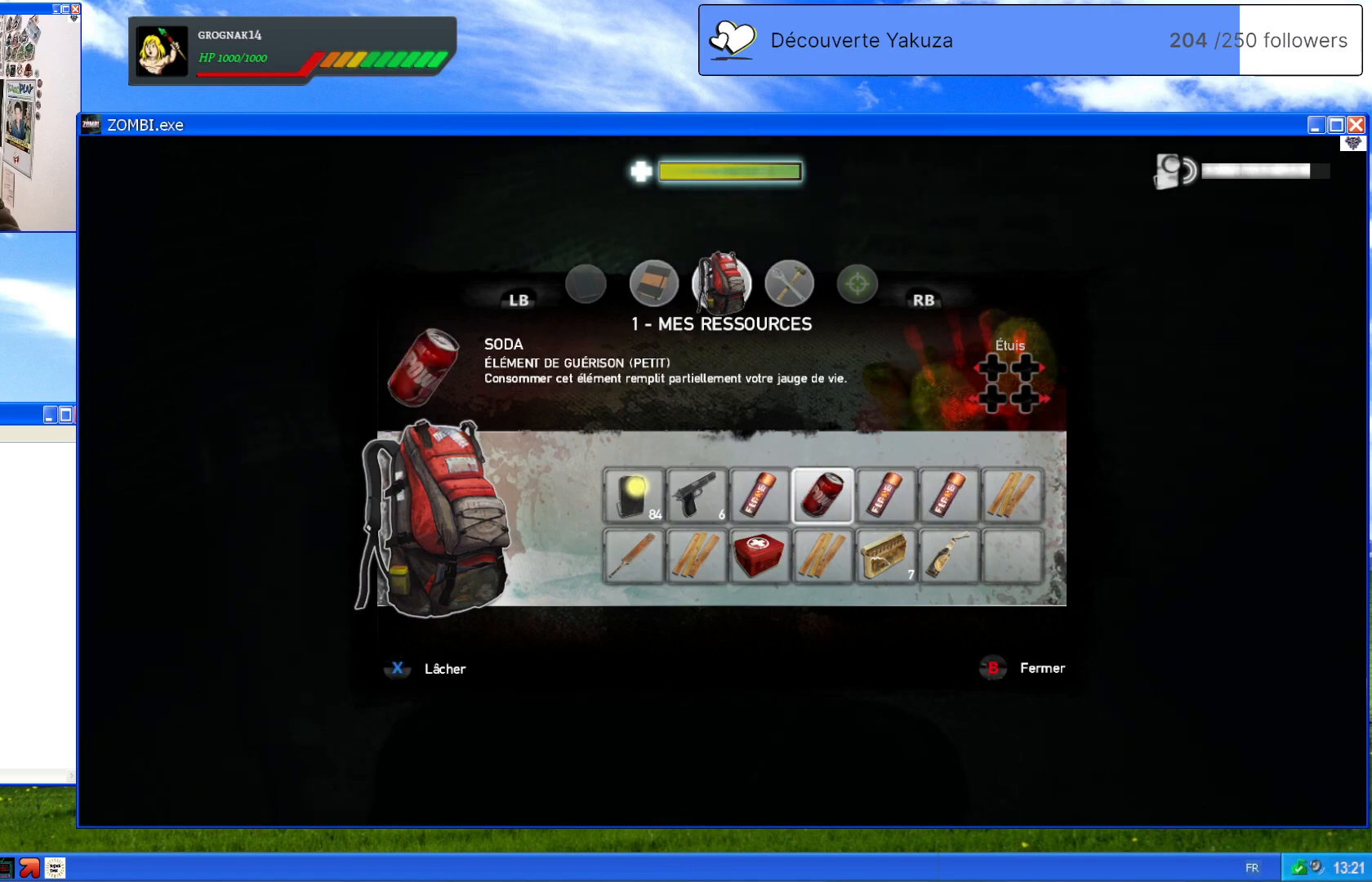
{"buttons": [], "left_stick": "center", "right_stick": "center", "events": [[200, "left_stick", "left"], [440, "left_stick", "center"]]}
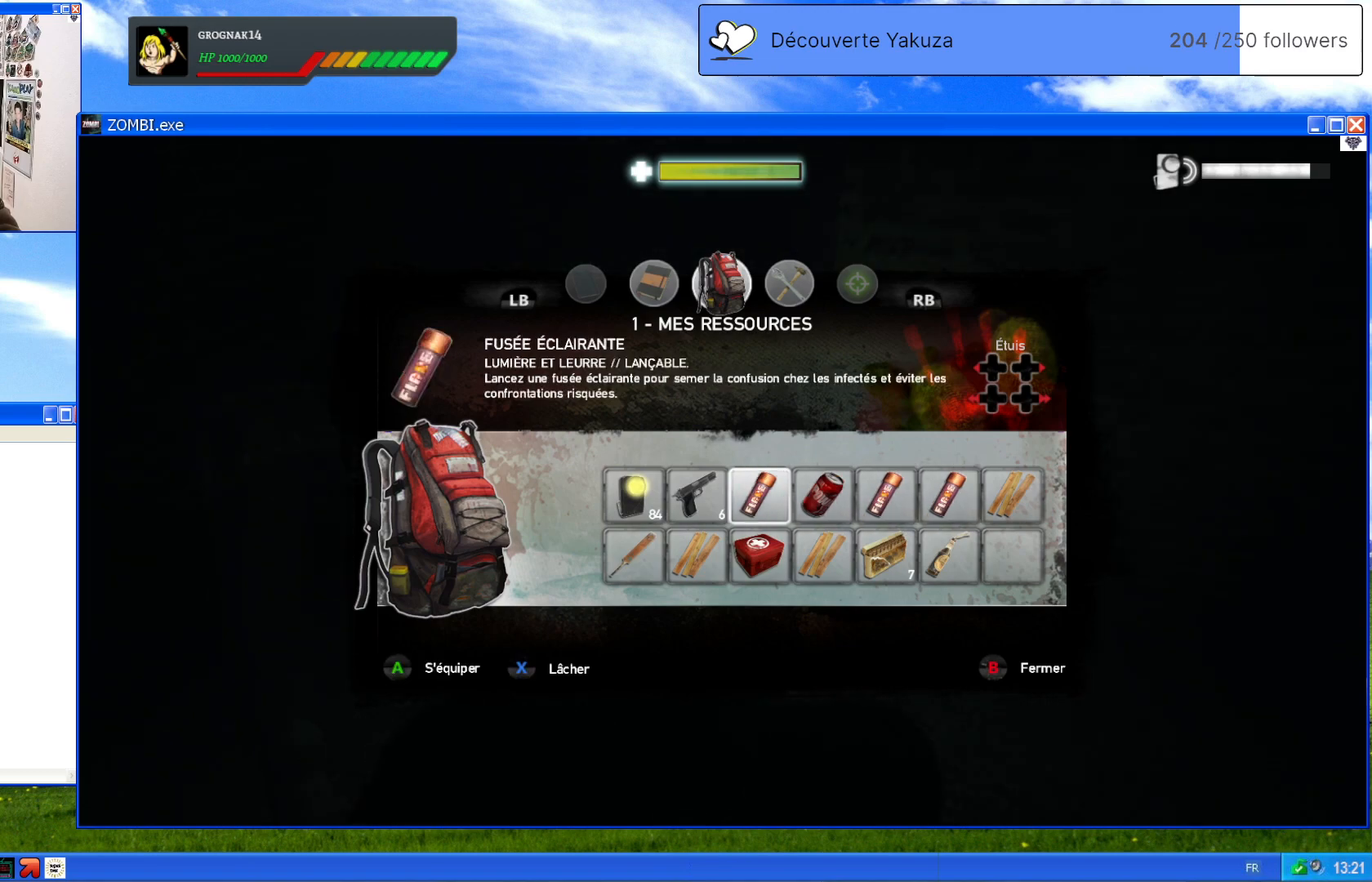
{"buttons": [], "left_stick": "center", "right_stick": "center", "events": [[120, "left_stick", "left"], [280, "left_stick", "center"]]}
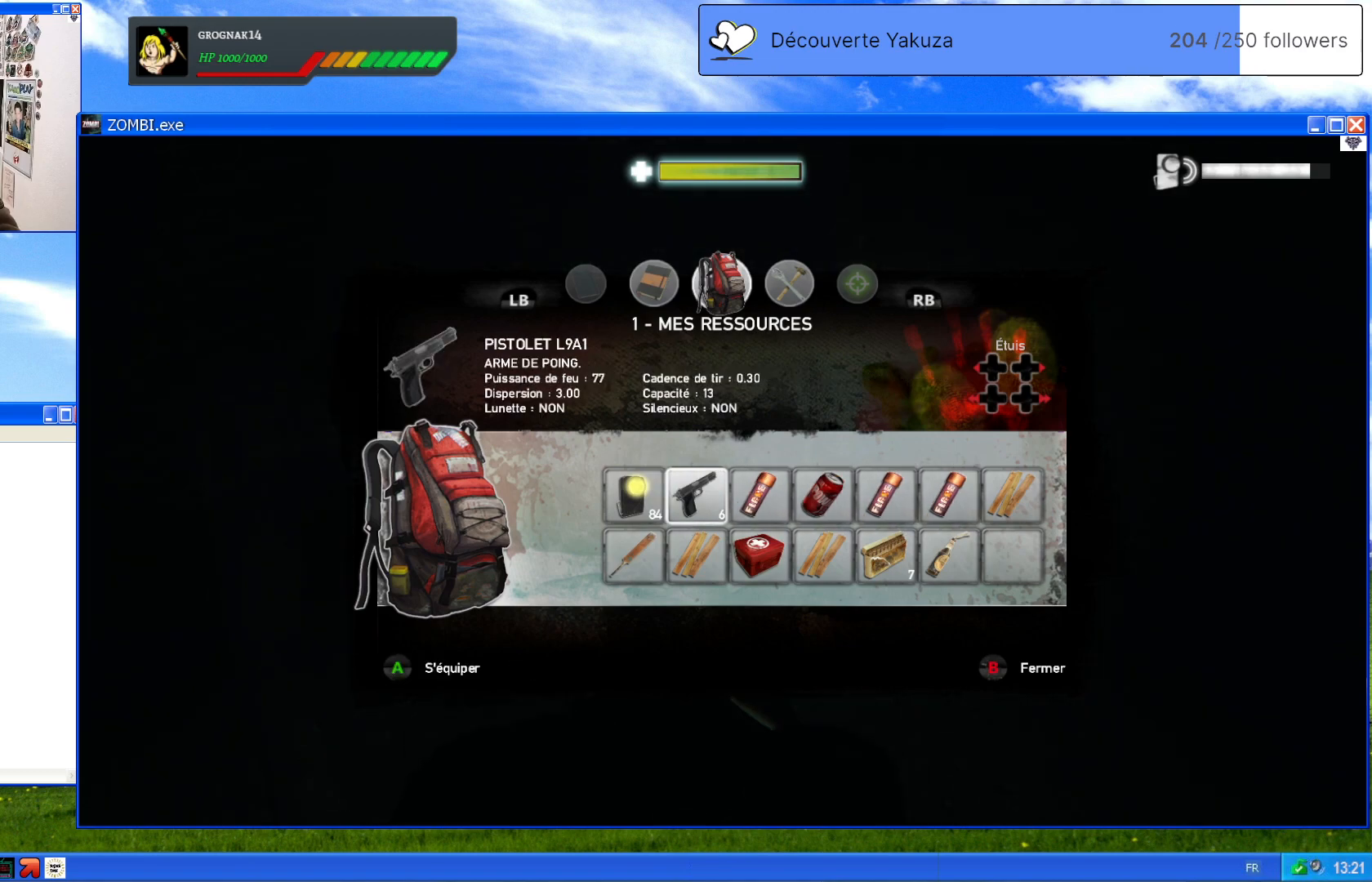
{"buttons": [], "left_stick": "center", "right_stick": "center", "events": [[380, "DPAD_RIGHT", "down"], [460, "DPAD_RIGHT", "up"]]}
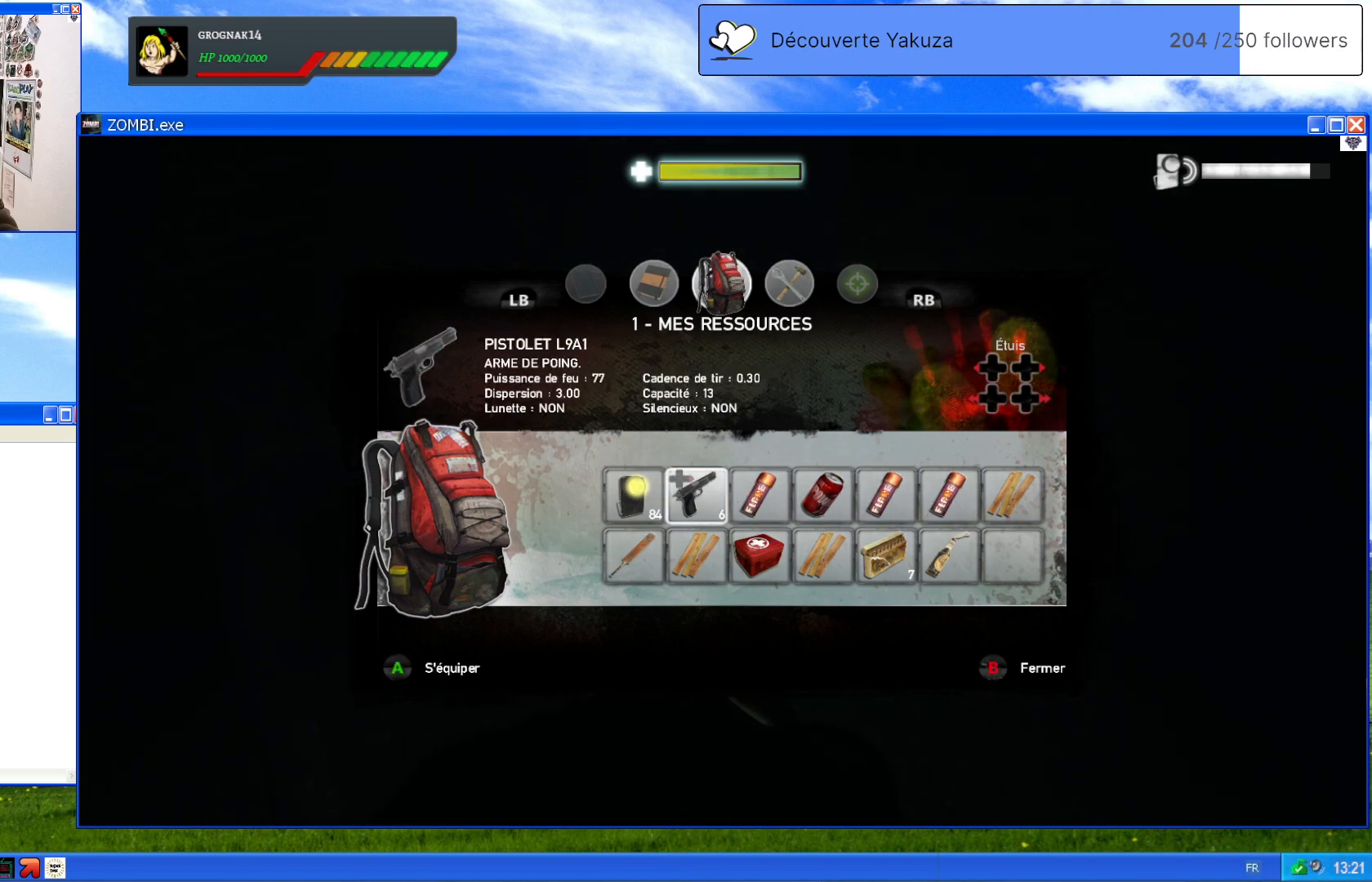
{"buttons": [], "left_stick": "center", "right_stick": "center", "events": [[120, "DPAD_RIGHT", "down"], [280, "DPAD_RIGHT", "up"]]}
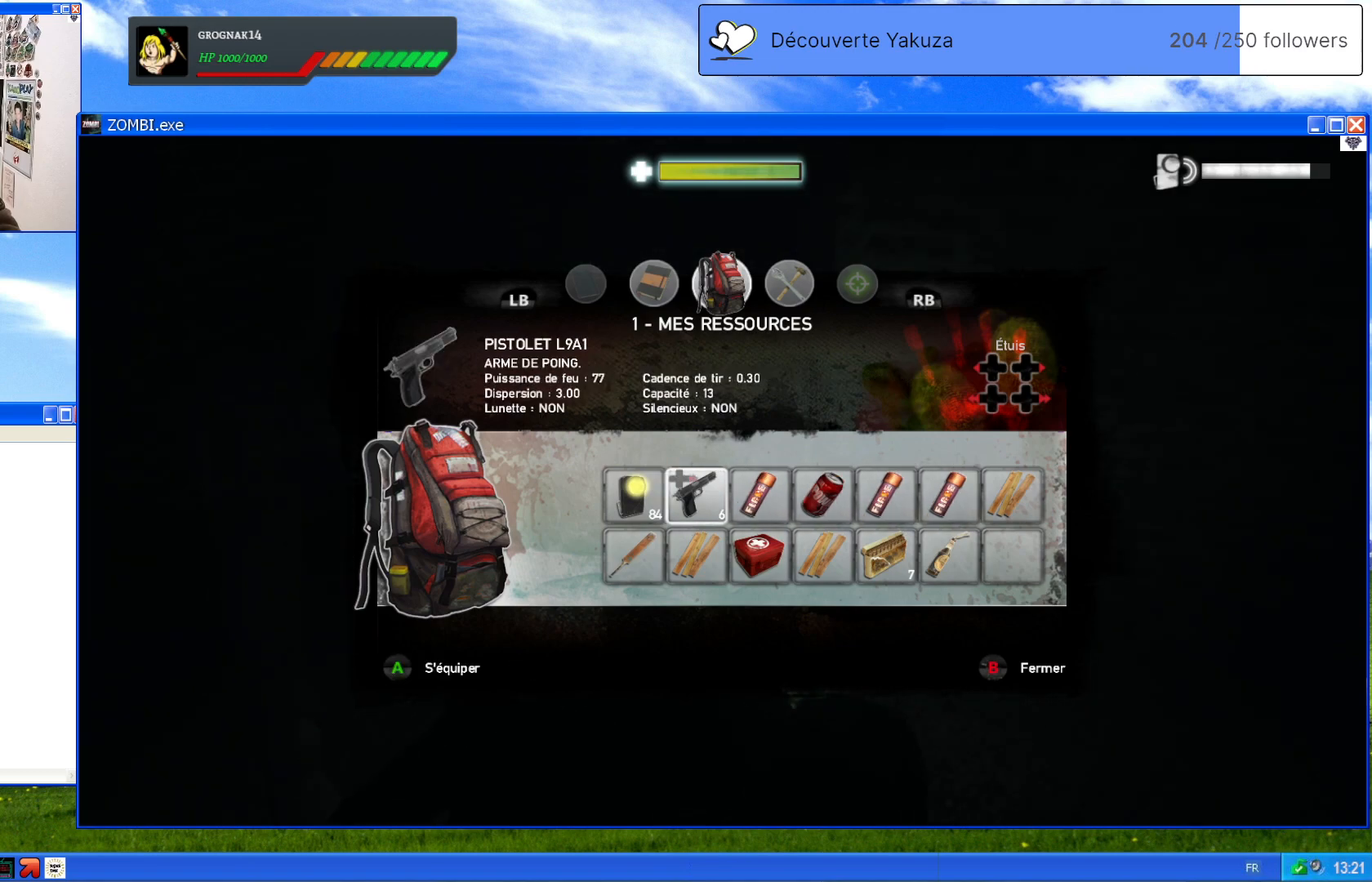
{"buttons": [], "left_stick": "center", "right_stick": "center", "events": [[280, "DPAD_DOWN", "down"], [420, "DPAD_DOWN", "up"]]}
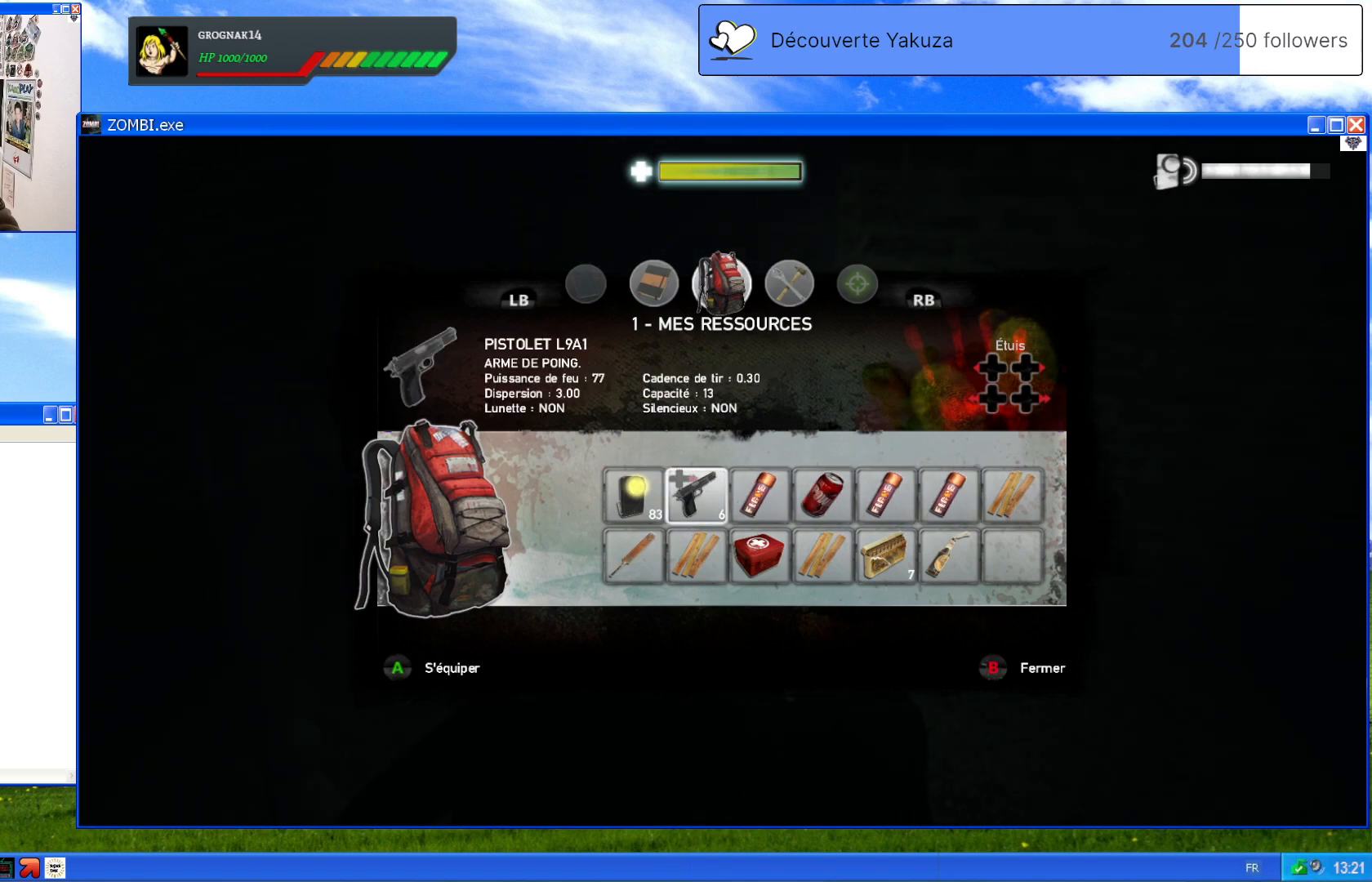
{"buttons": [], "left_stick": "center", "right_stick": "center", "events": [[160, "DPAD_DOWN", "down"], [340, "DPAD_DOWN", "up"]]}
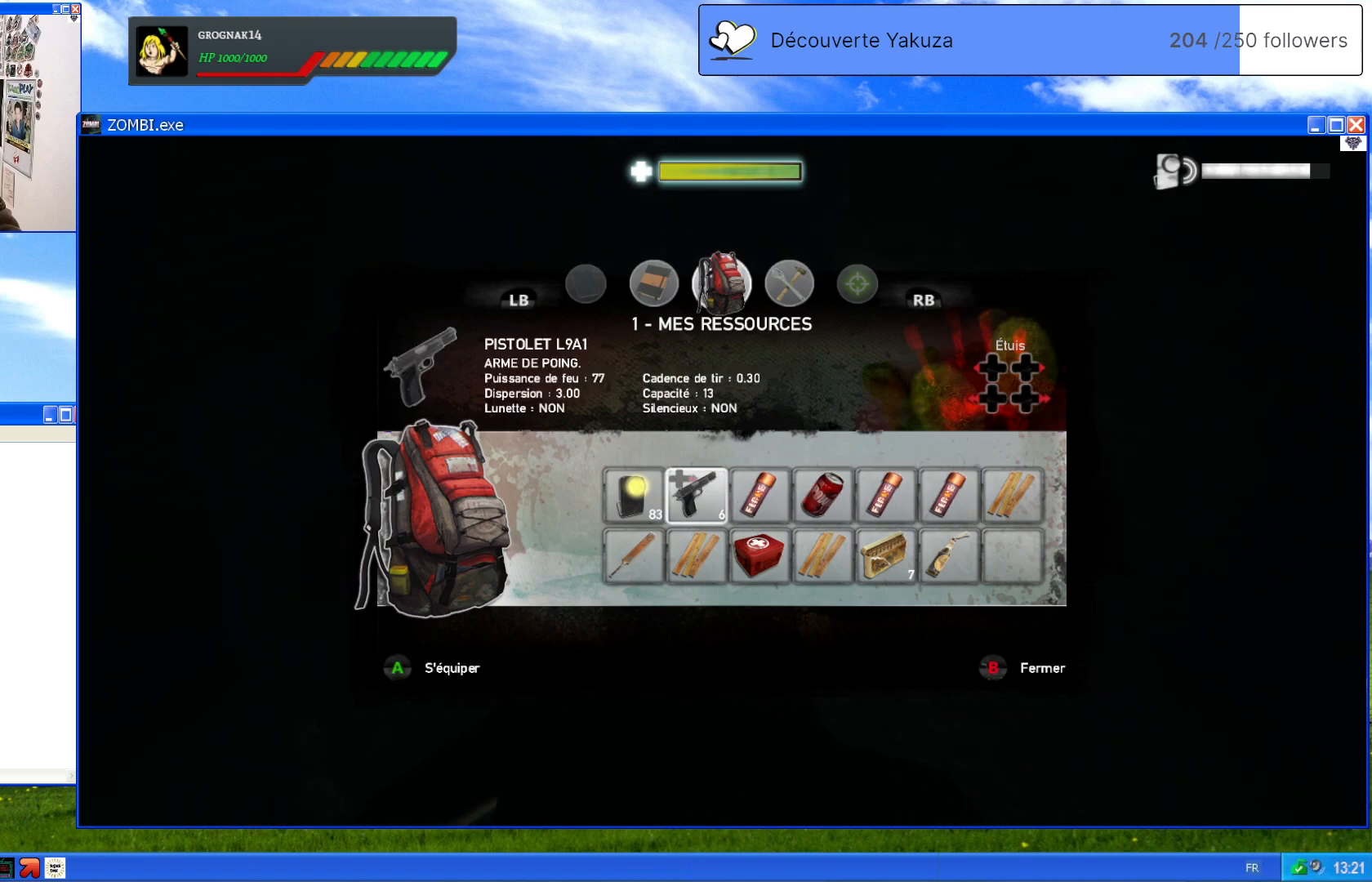
{"buttons": [], "left_stick": "center", "right_stick": "center", "events": []}
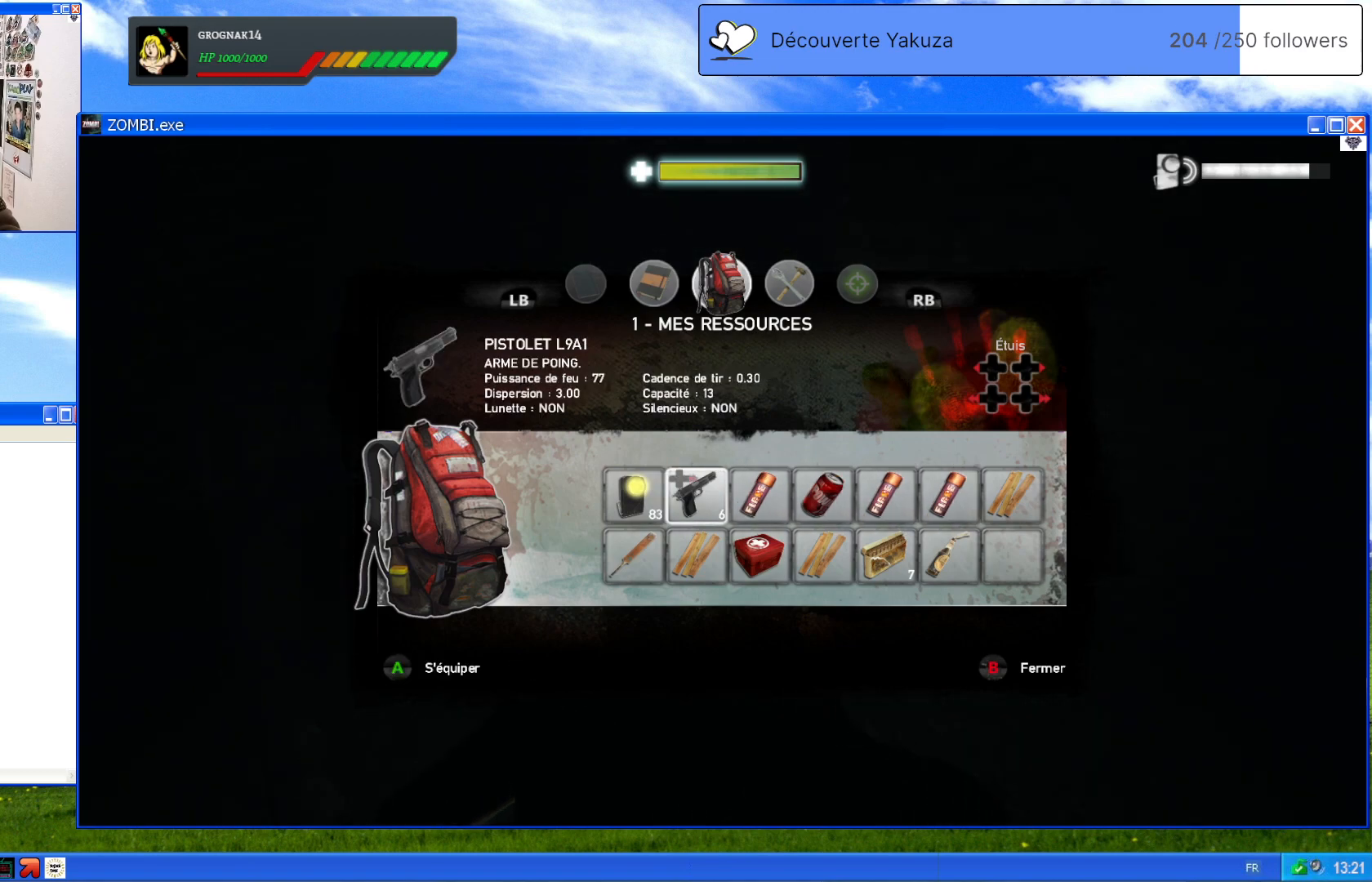
{"buttons": [], "left_stick": "center", "right_stick": "center", "events": []}
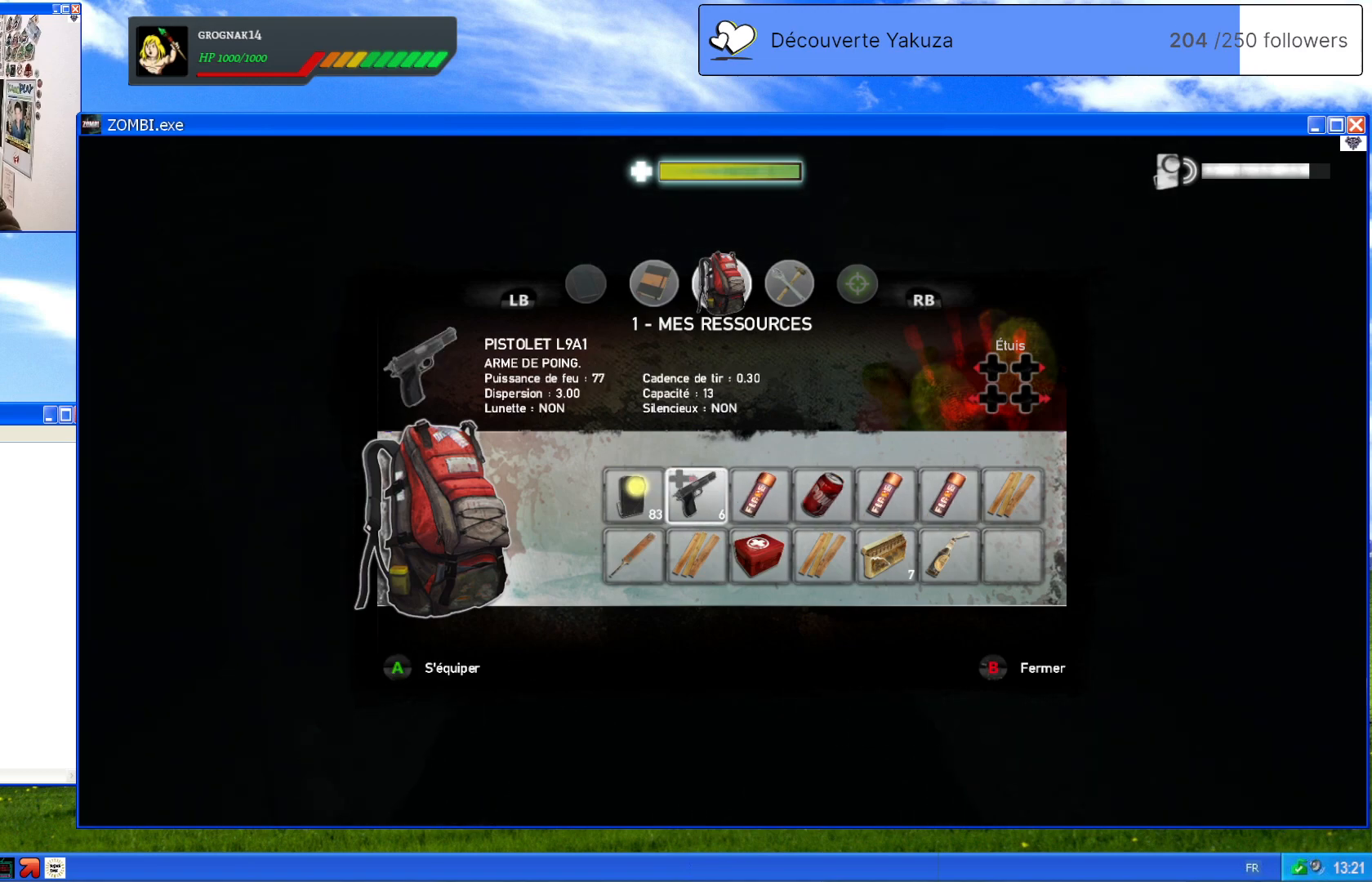
{"buttons": [], "left_stick": "center", "right_stick": "center", "events": [[60, "left_stick", "left"], [320, "left_stick", "center"]]}
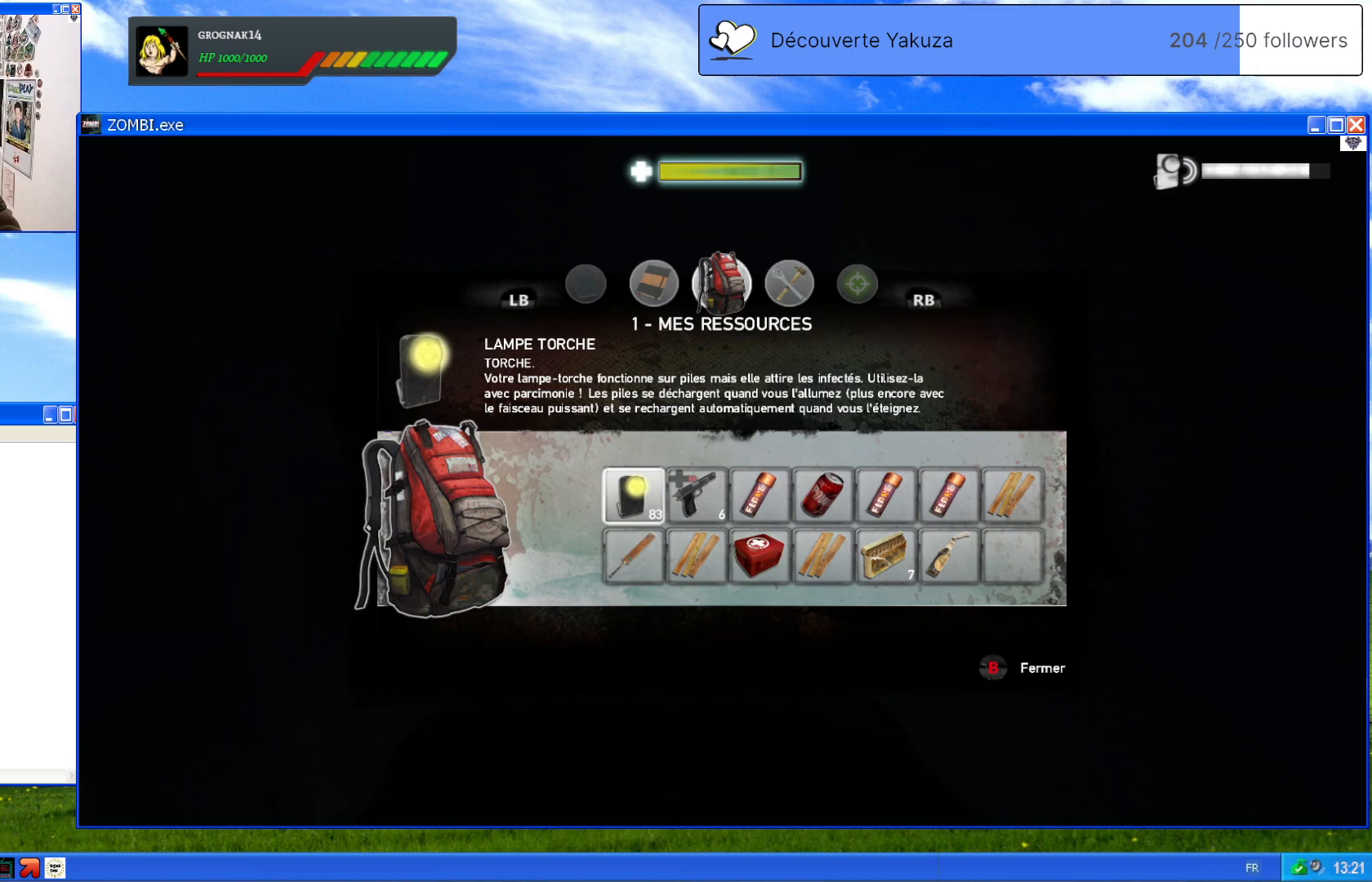
{"buttons": [], "left_stick": "center", "right_stick": "center", "events": [[60, "left_stick", "down"], [240, "left_stick", "center"]]}
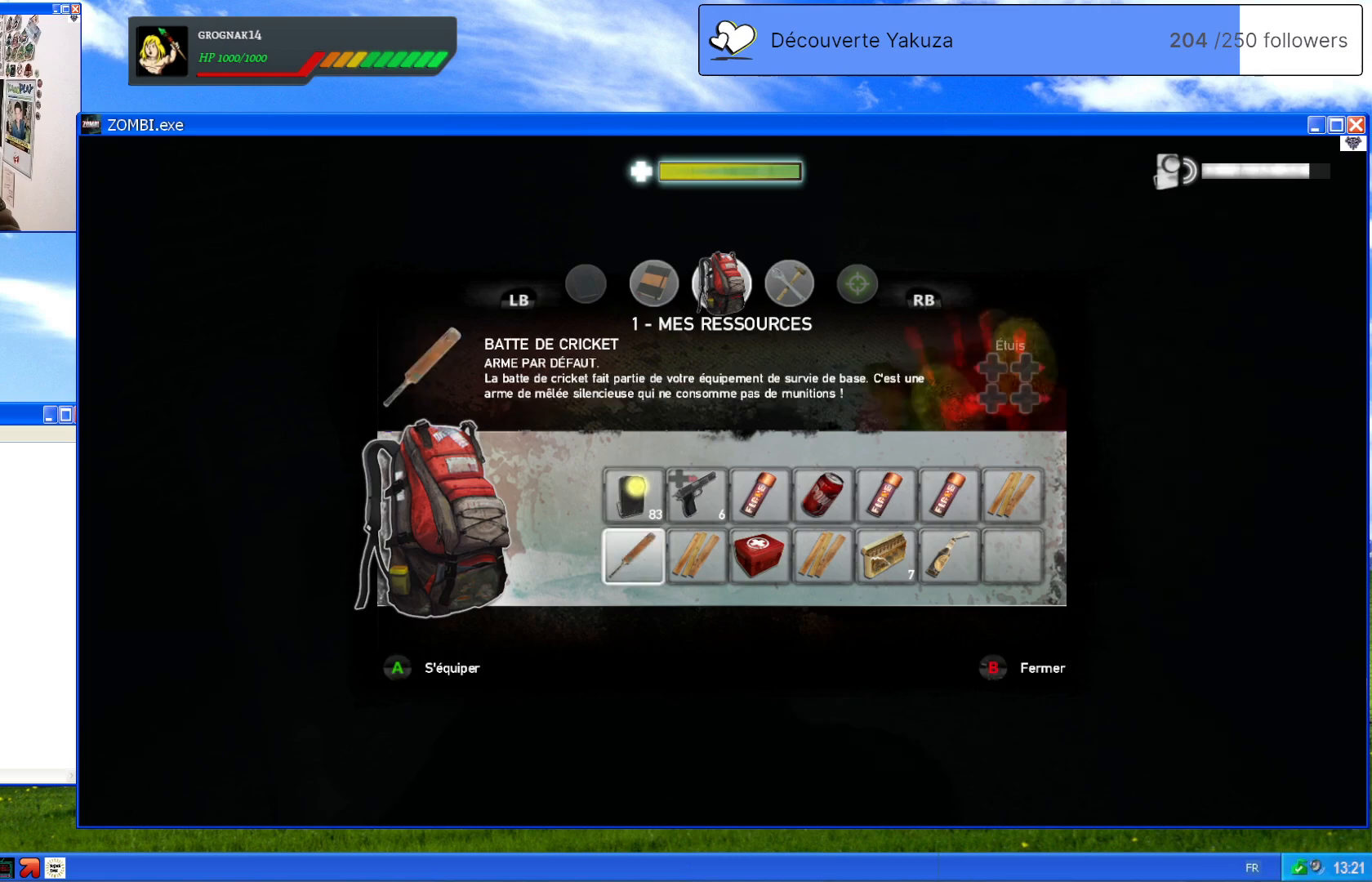
{"buttons": [], "left_stick": "center", "right_stick": "center", "events": []}